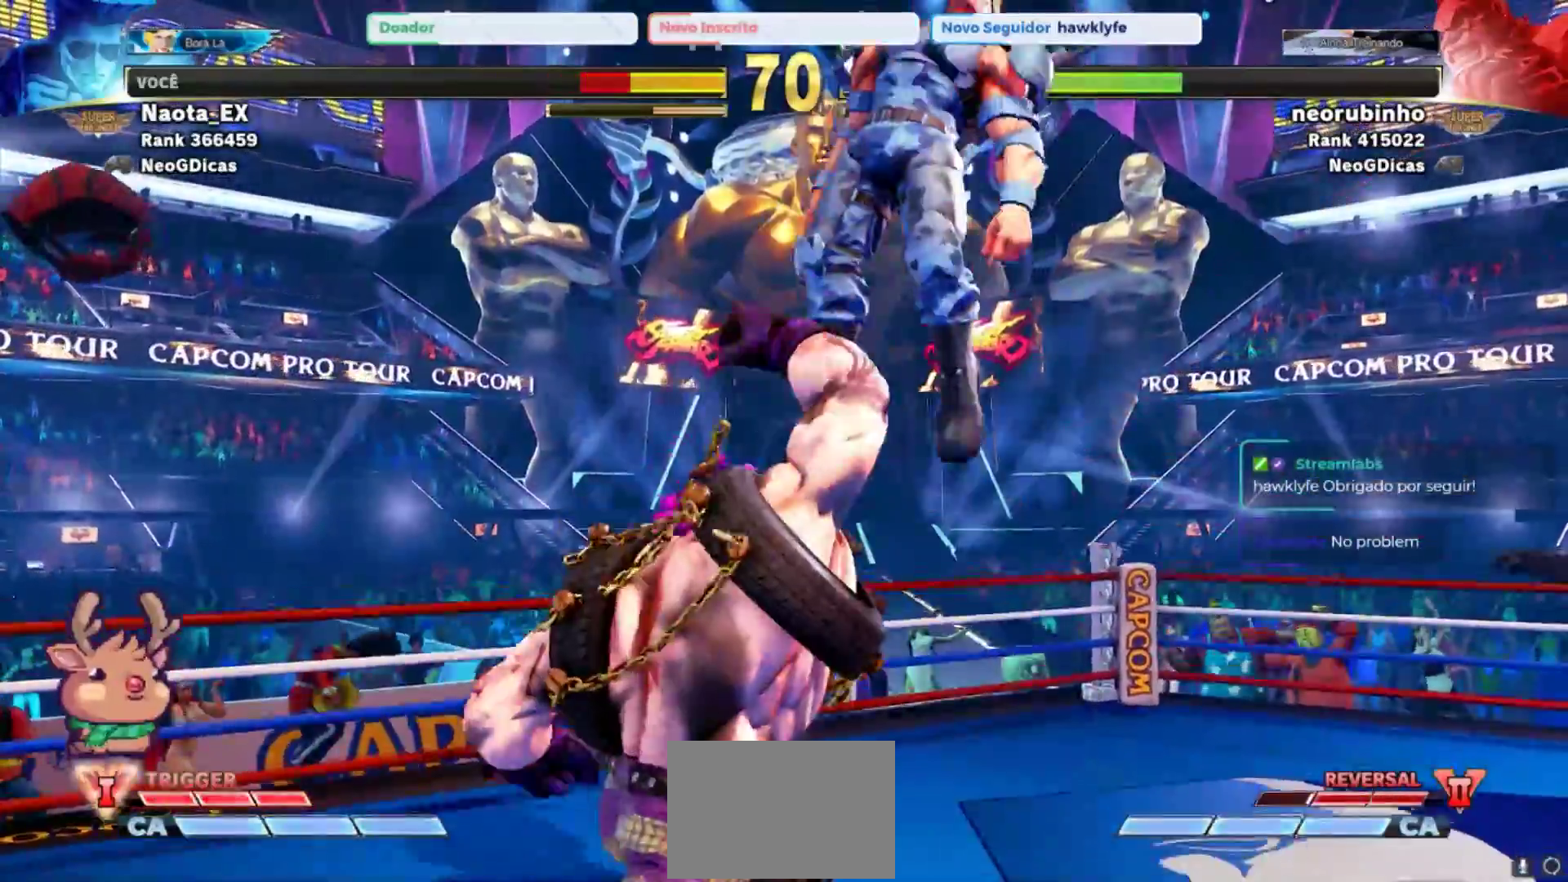
Gameplay with a controller (arcade stick); each line is a JSON object with the inputs held at the frame after it (dt_ms = milliseconds from this image to that frame). "events" lists button and stick changes between this image and that frame as [ms after this image, input, new state], when the widget could be followed in between. Not read: L3 R3.
{"dt_ms": 500, "buttons": [], "left_stick": "down-right", "events": [[133, "left_stick", "right"], [317, "left_stick", "down-right"]]}
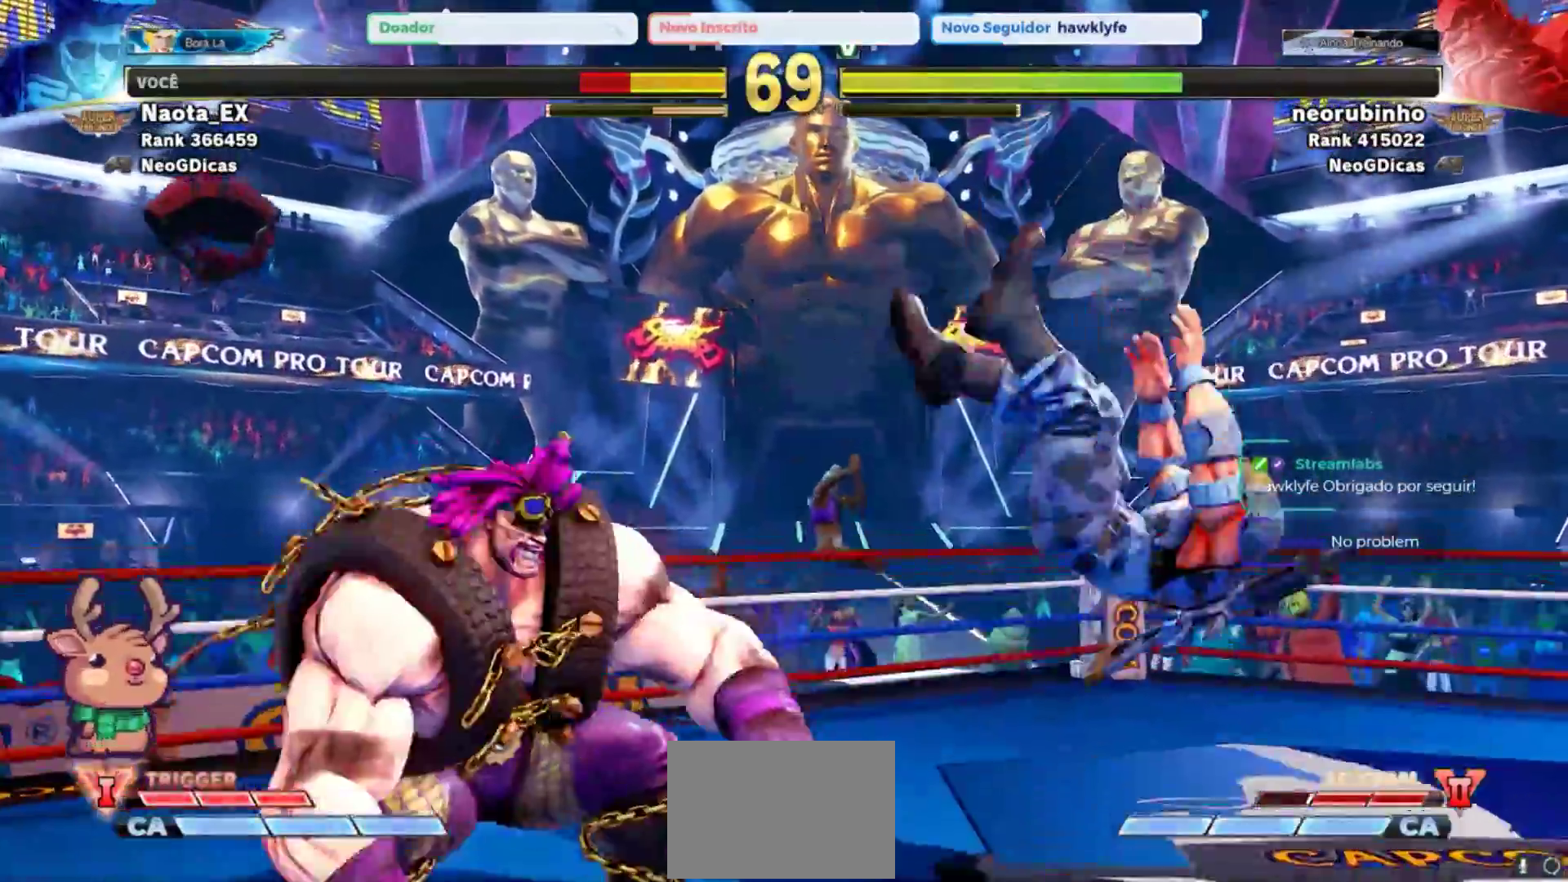
{"dt_ms": 500, "buttons": [], "left_stick": "down-right", "events": [[33, "R2", "down"], [150, "R2", "up"], [217, "R2", "down"], [283, "R2", "up"]]}
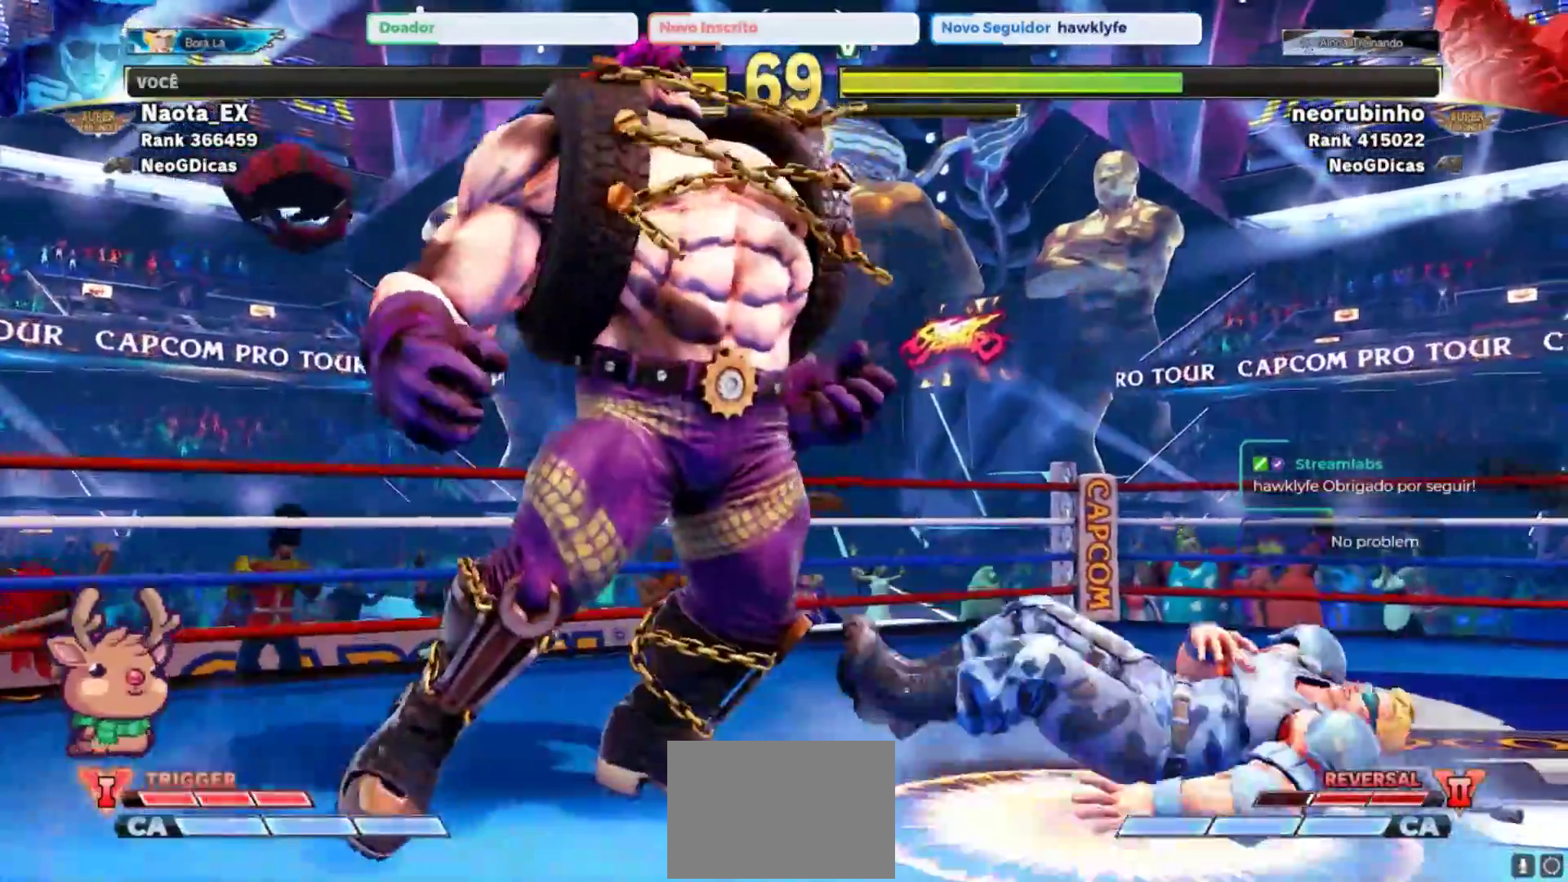
{"dt_ms": 500, "buttons": [], "left_stick": "down-right", "events": []}
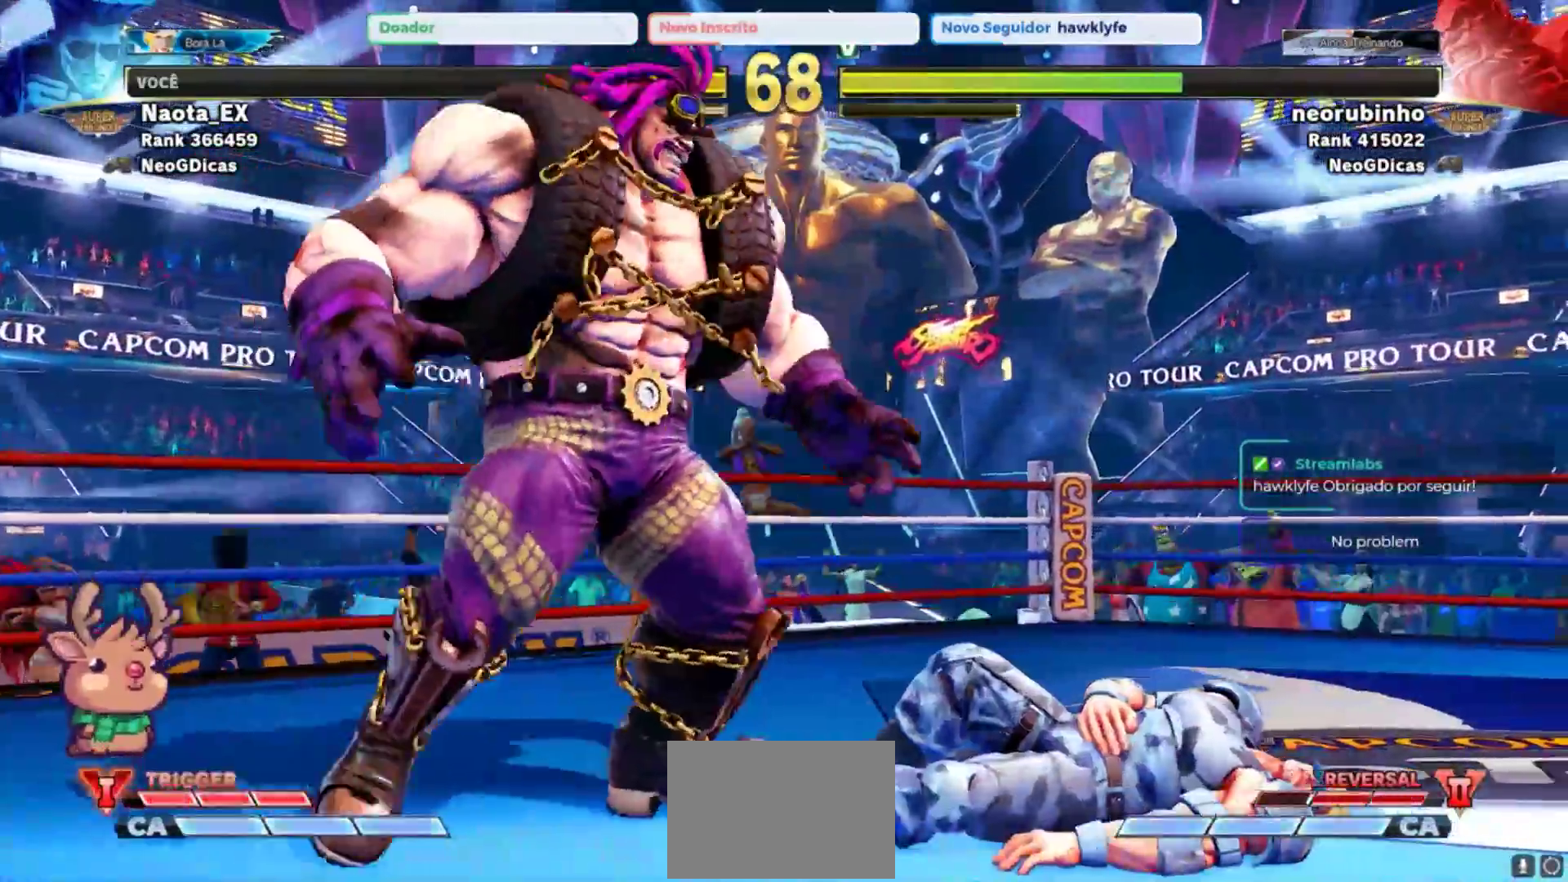
{"dt_ms": 500, "buttons": ["SQUARE"], "left_stick": "down-right", "events": [[483, "SQUARE", "down"]]}
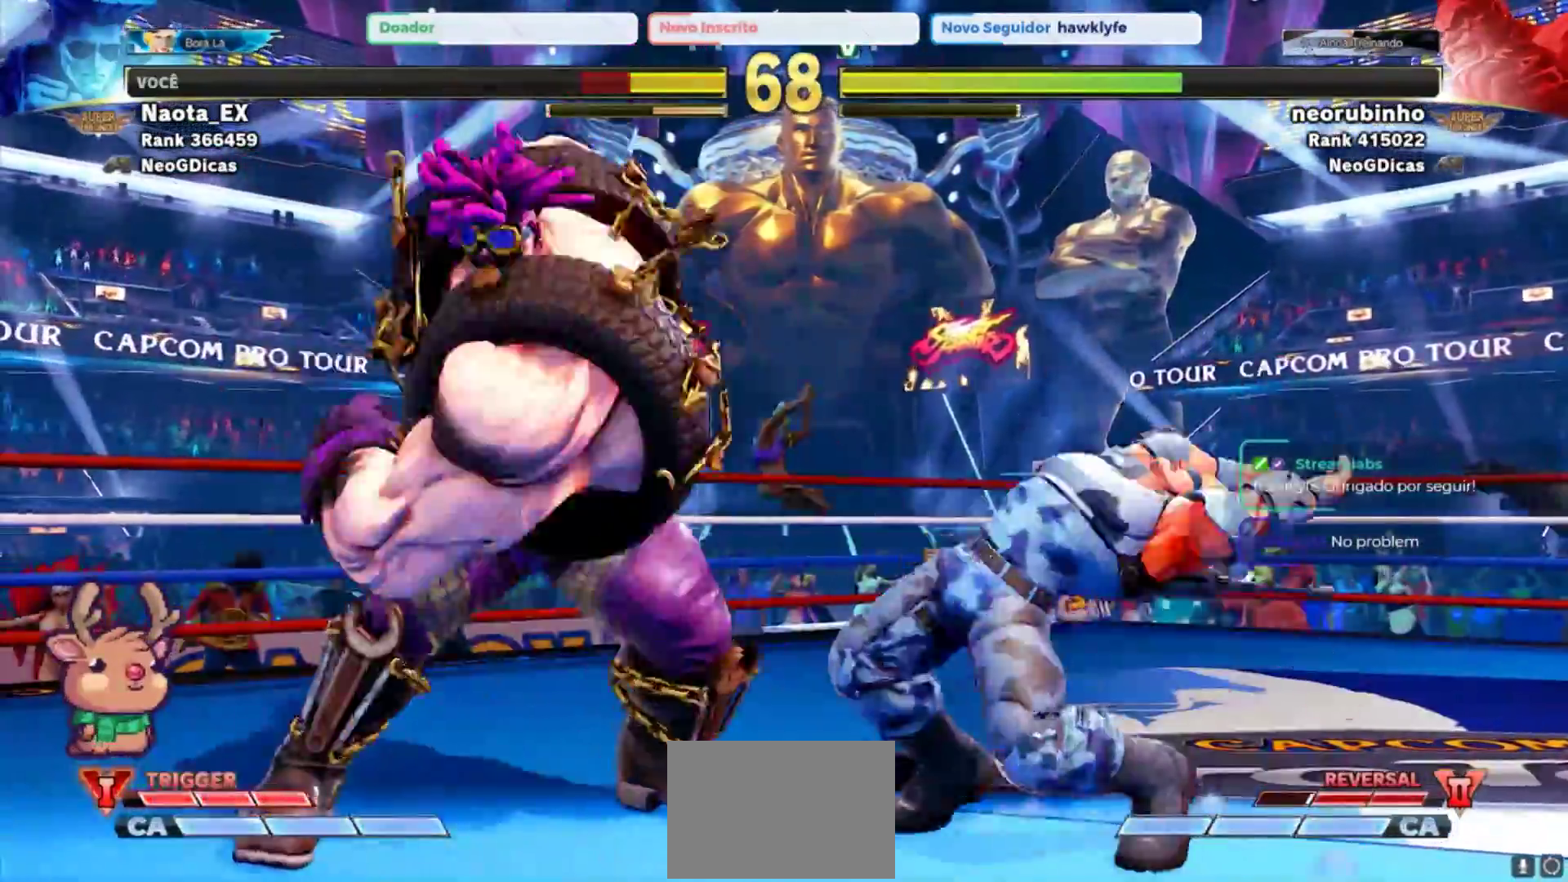
{"dt_ms": 500, "buttons": [], "left_stick": "down-right", "events": [[67, "SQUARE", "up"], [383, "R2", "down"], [483, "R2", "up"]]}
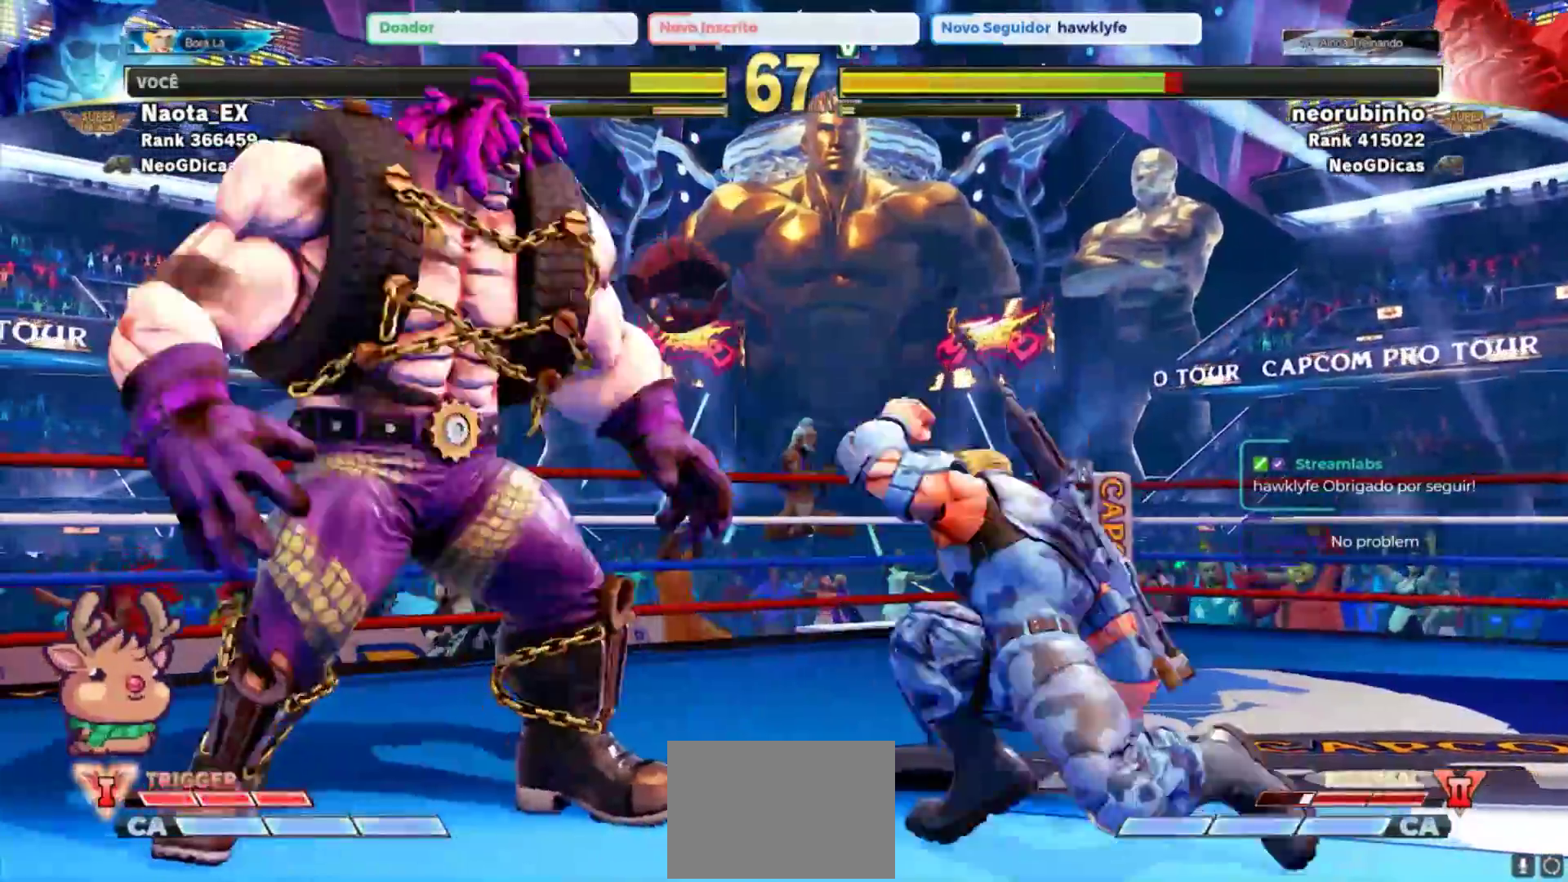
{"dt_ms": 500, "buttons": [], "left_stick": "down-right", "events": [[50, "R2", "down"], [150, "R2", "up"]]}
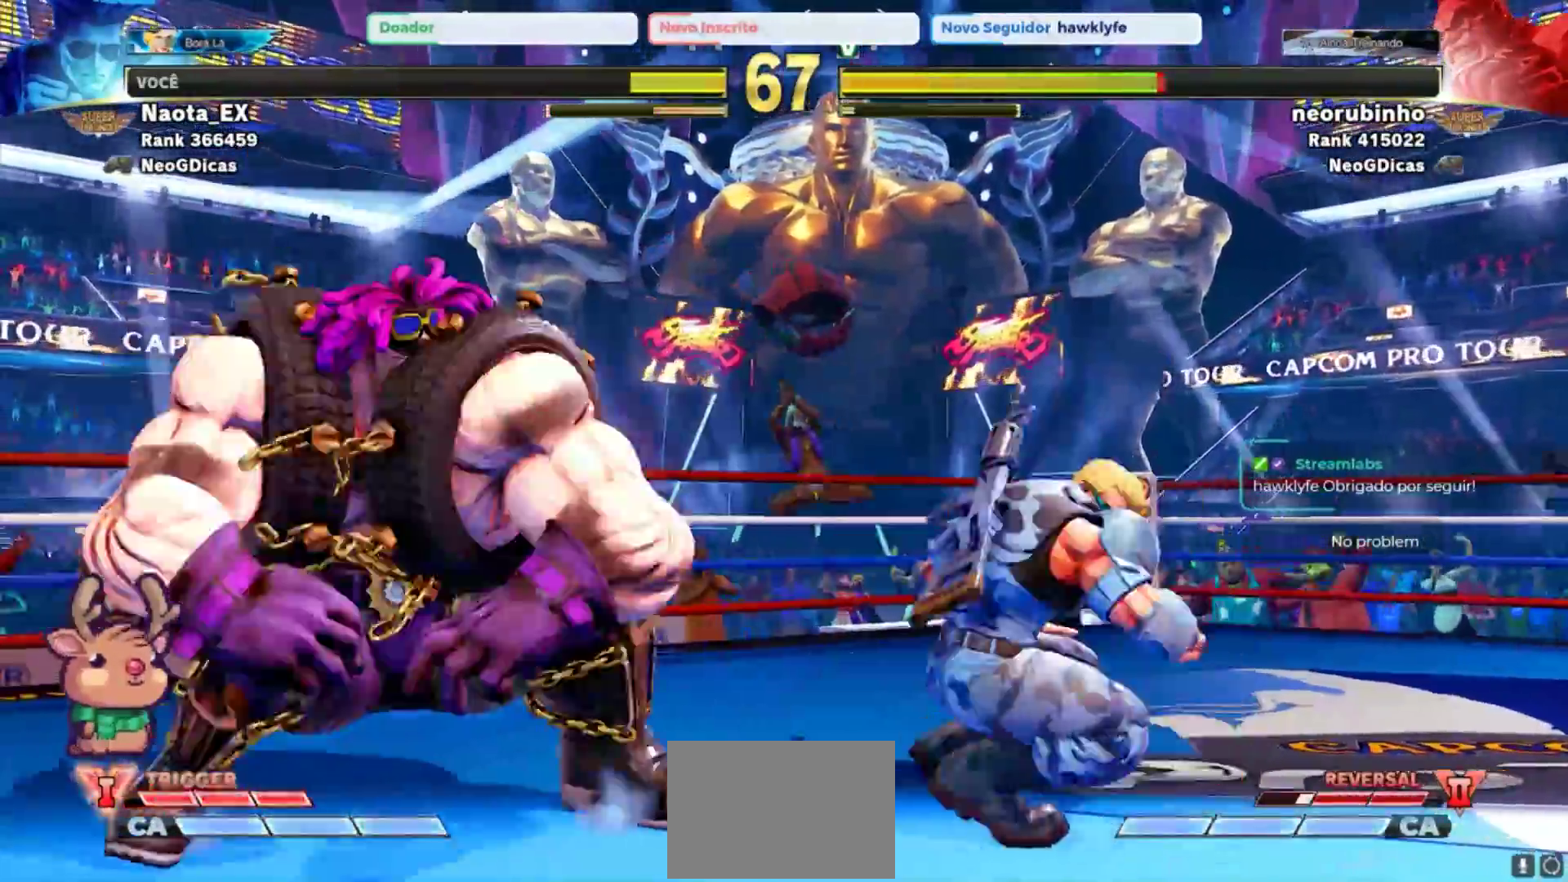
{"dt_ms": 500, "buttons": [], "left_stick": "down-right", "events": []}
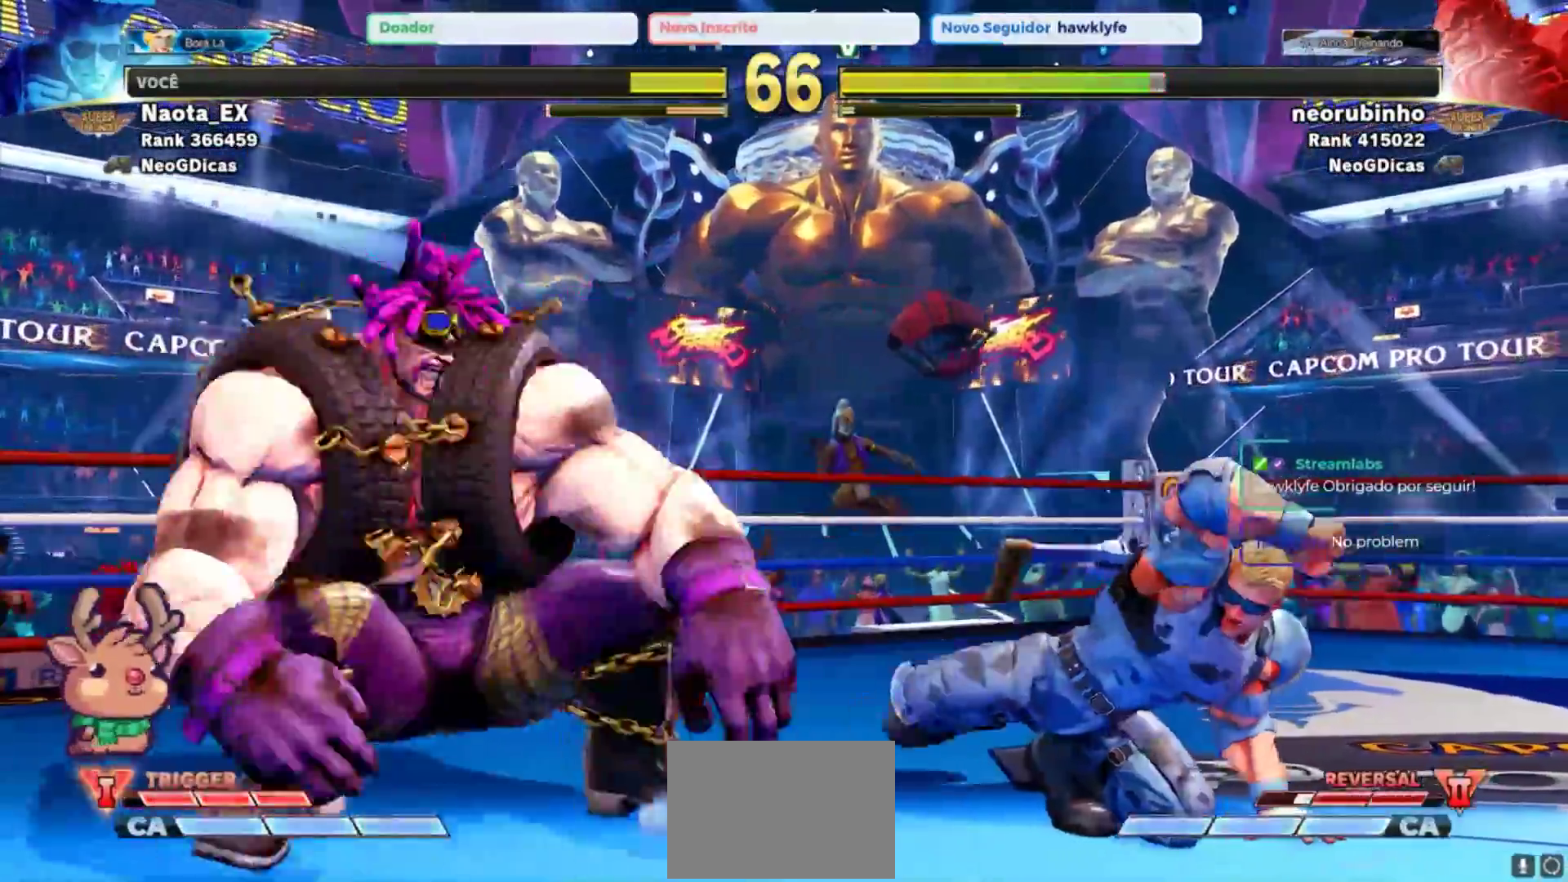
{"dt_ms": 500, "buttons": [], "left_stick": "right", "events": [[83, "left_stick", "up-right"], [167, "left_stick", "up"], [267, "left_stick", "up-right"], [333, "R2", "down"], [450, "left_stick", "right"], [467, "R2", "up"]]}
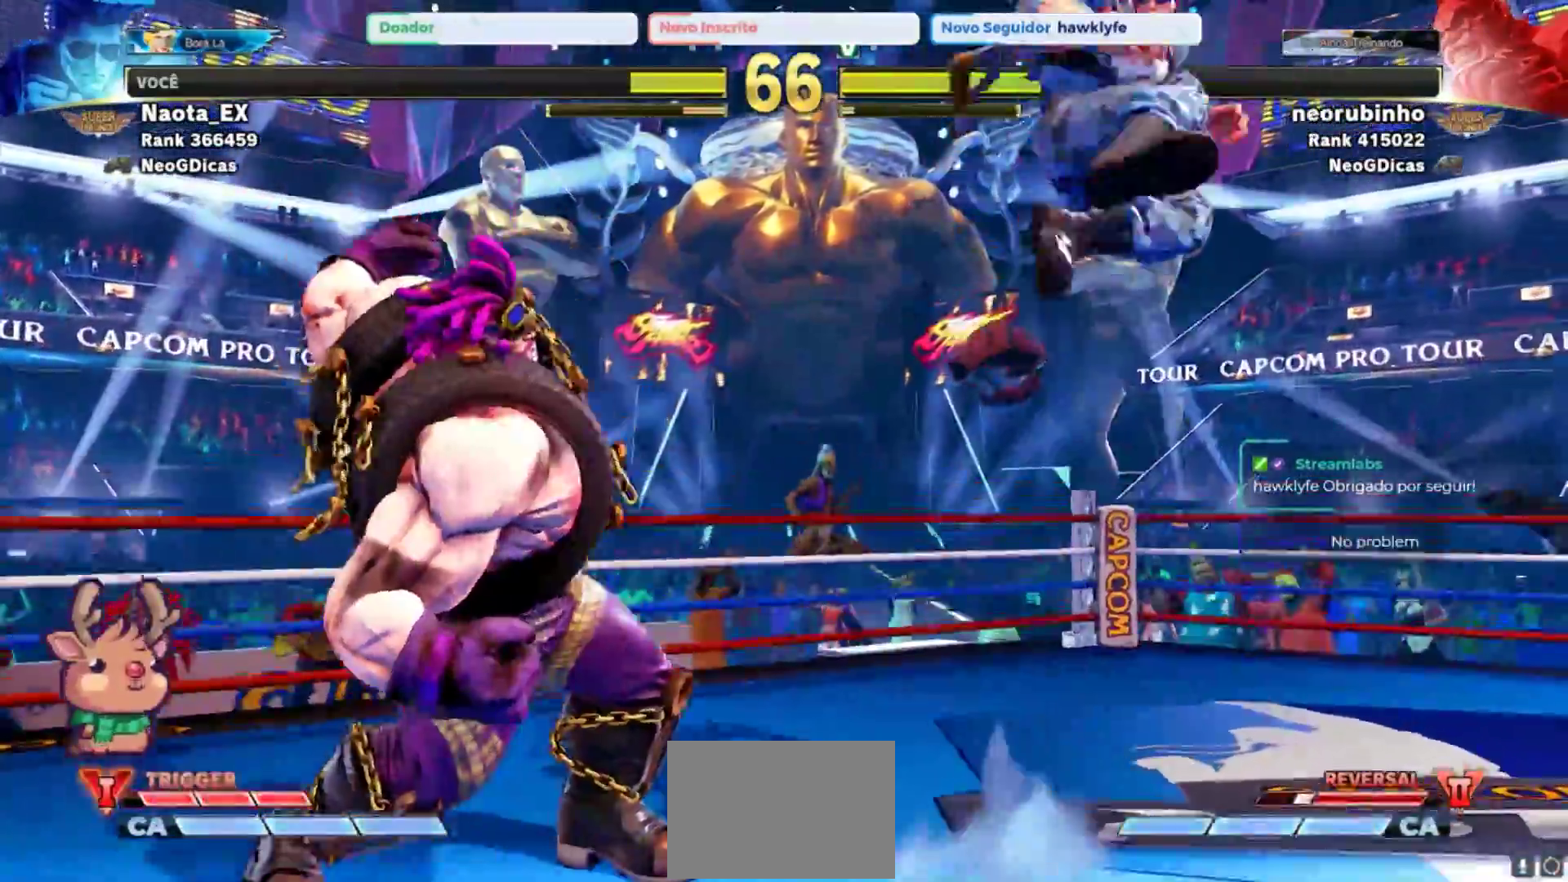
{"dt_ms": 500, "buttons": [], "left_stick": "down", "events": [[500, "left_stick", "down"]]}
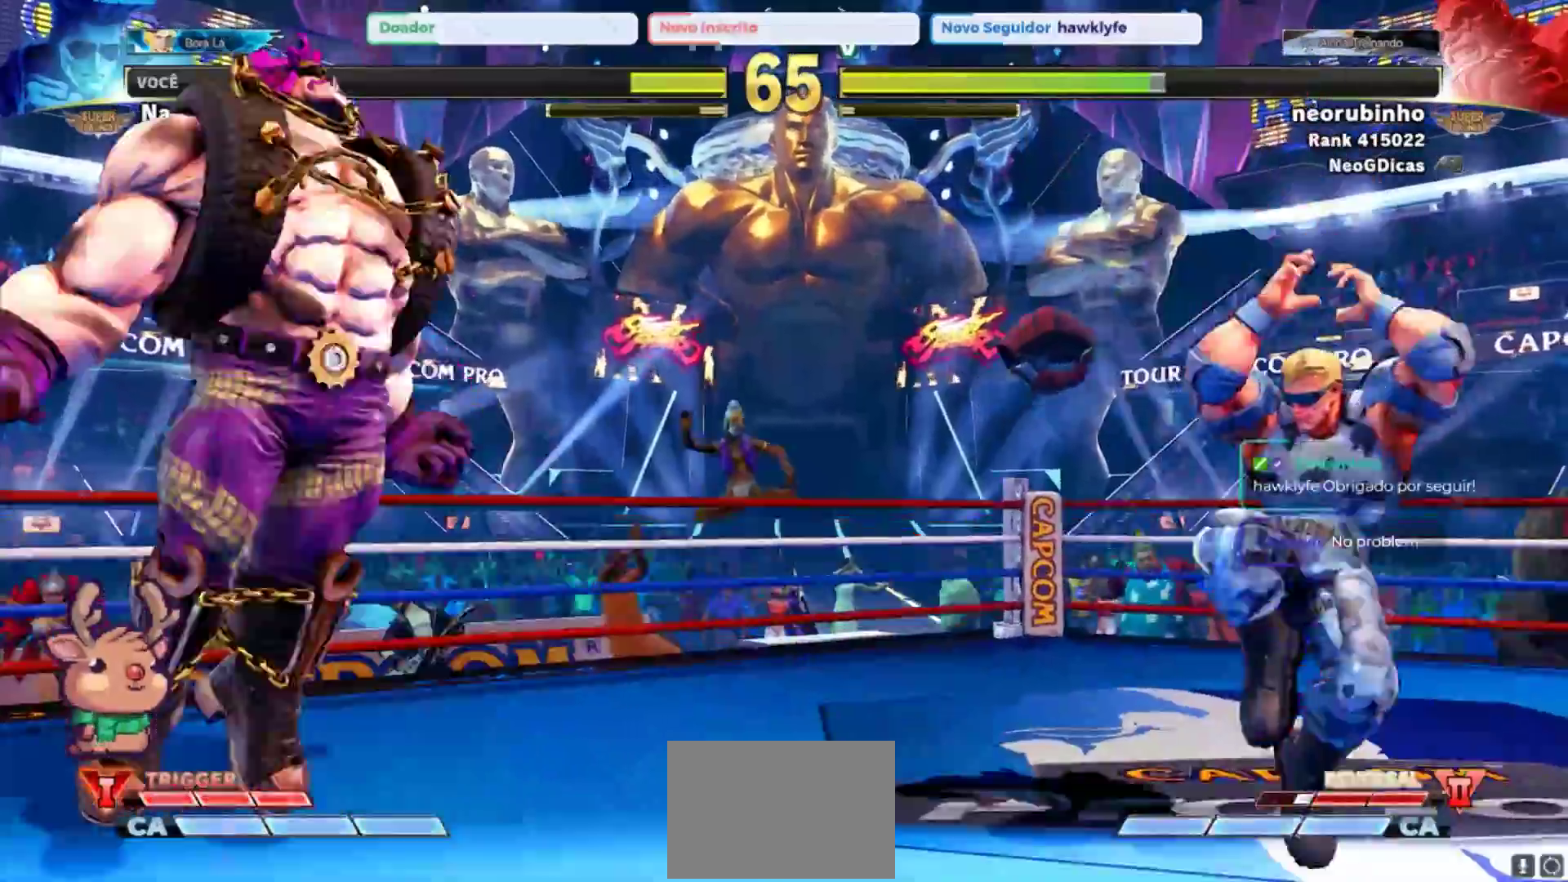
{"dt_ms": 500, "buttons": [], "left_stick": "right", "events": [[17, "left_stick", "left"], [100, "SQUARE", "down"], [167, "left_stick", "center"], [200, "SQUARE", "up"], [267, "left_stick", "right"]]}
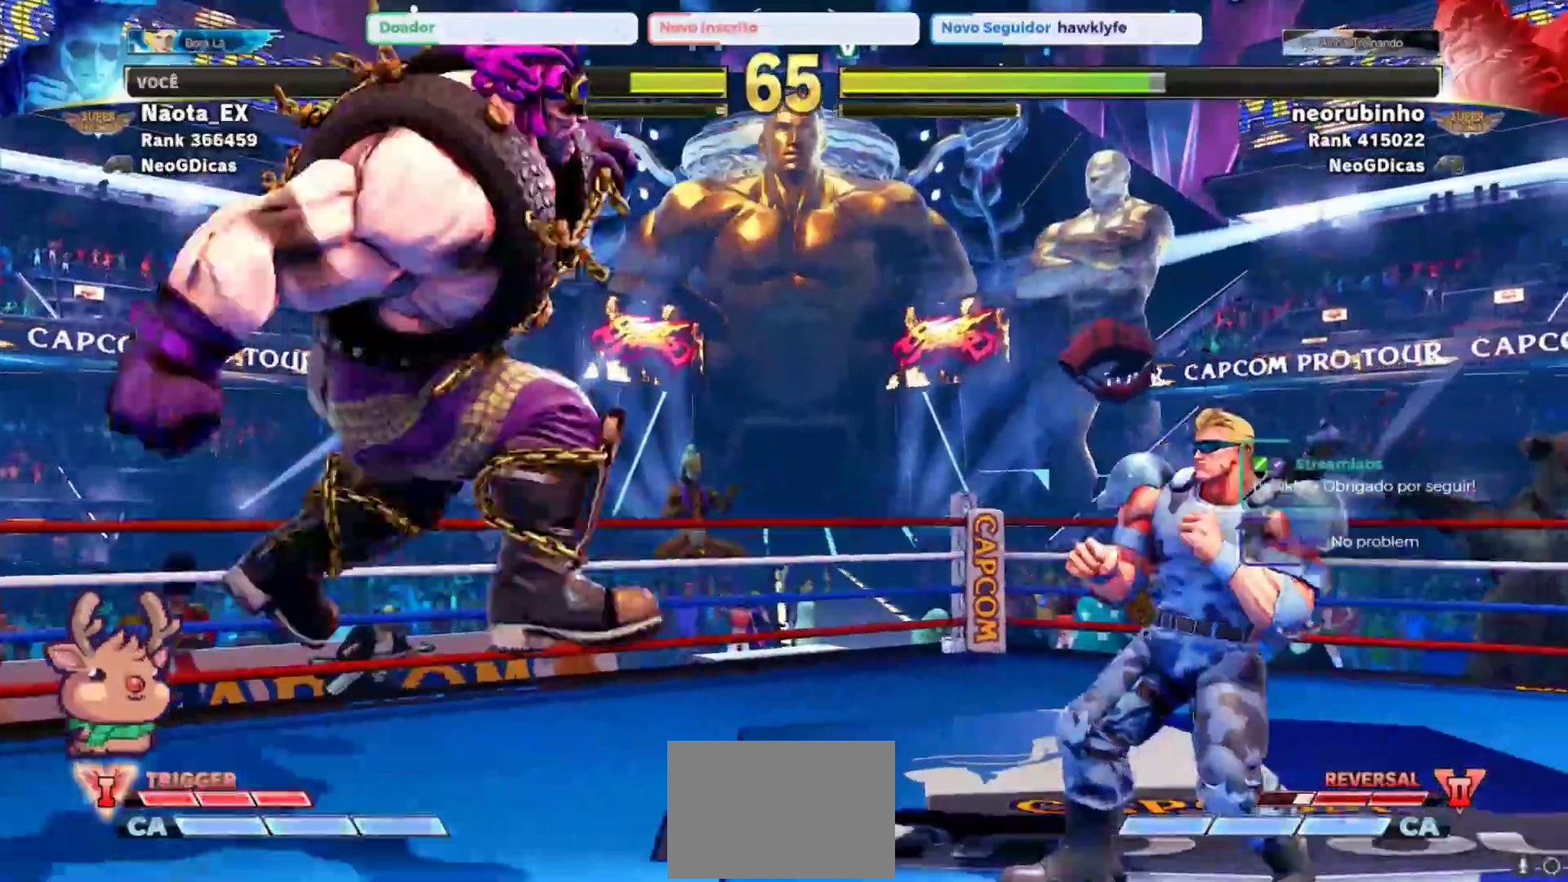
{"dt_ms": 500, "buttons": [], "left_stick": "right", "events": []}
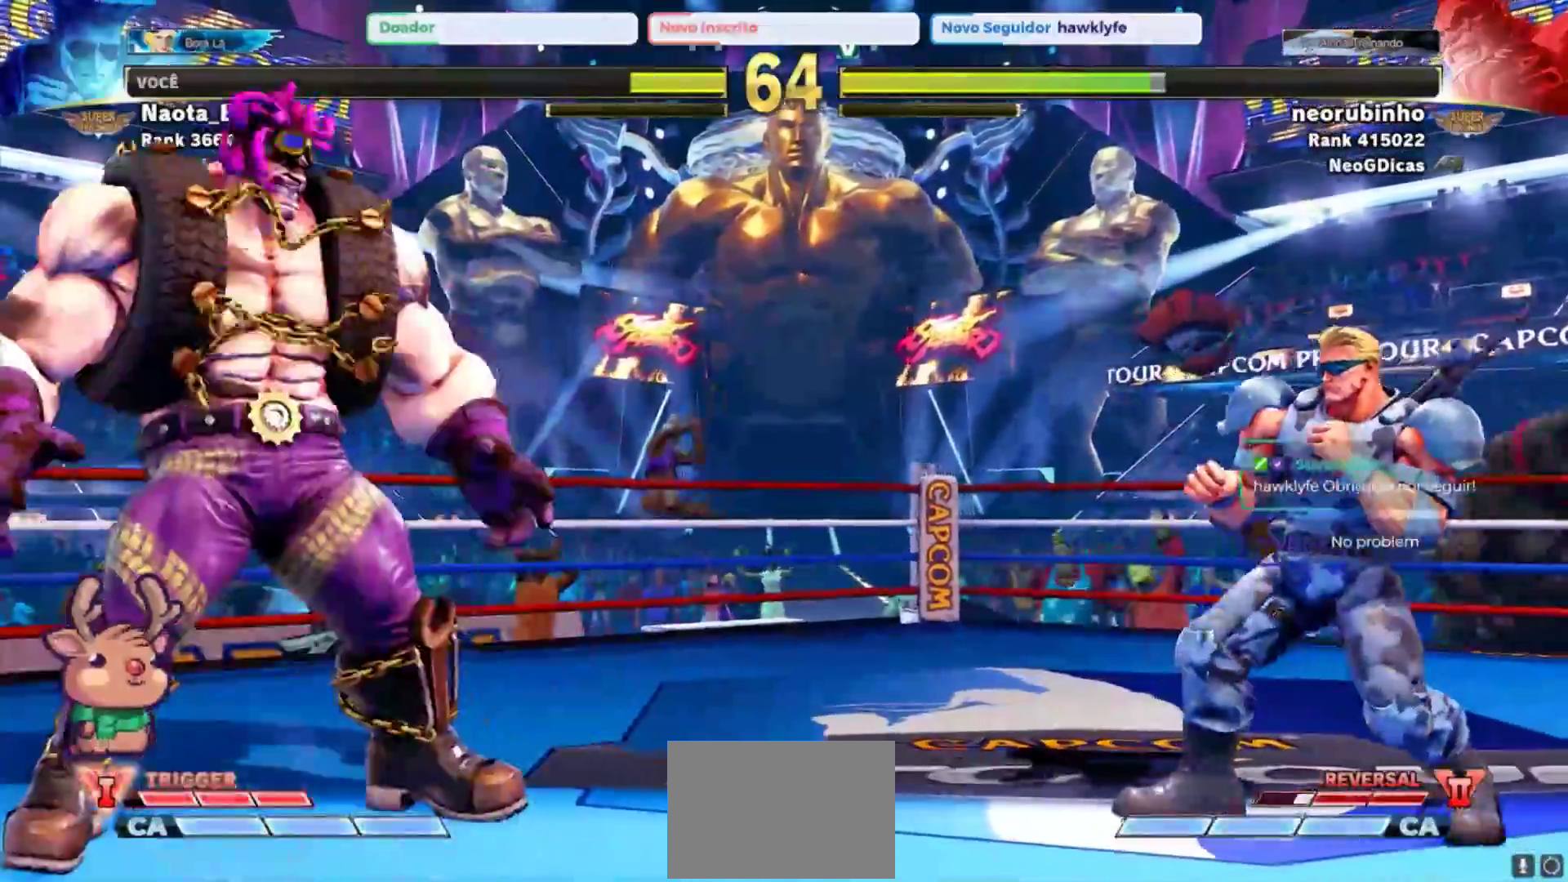
{"dt_ms": 500, "buttons": ["SQUARE"], "left_stick": "center", "events": [[350, "left_stick", "left"], [433, "SQUARE", "down"], [500, "left_stick", "center"]]}
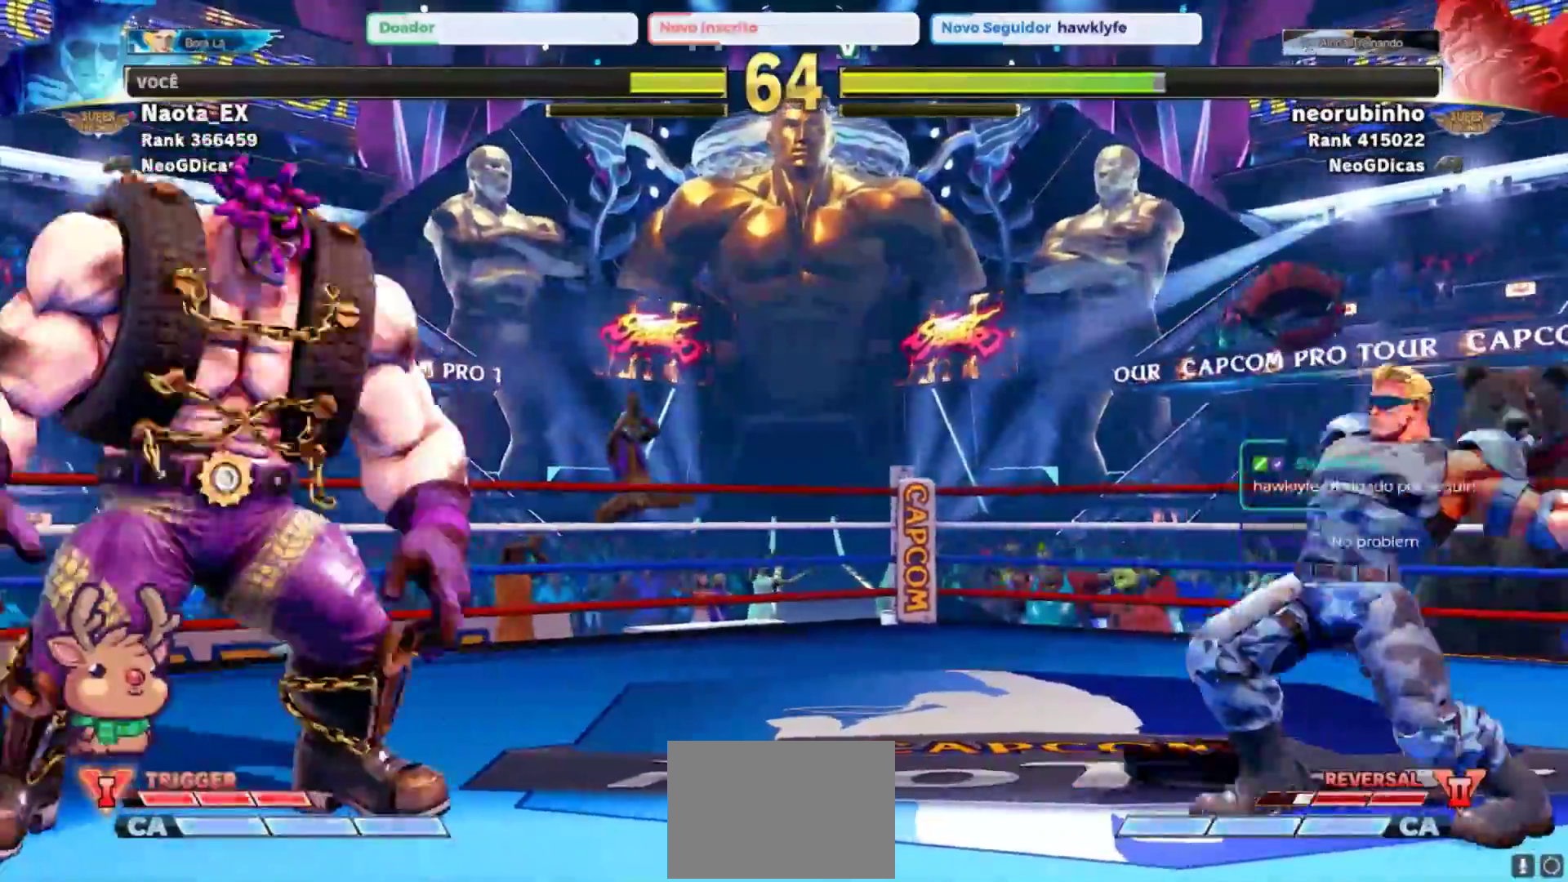
{"dt_ms": 500, "buttons": [], "left_stick": "right", "events": [[33, "SQUARE", "up"], [183, "left_stick", "right"]]}
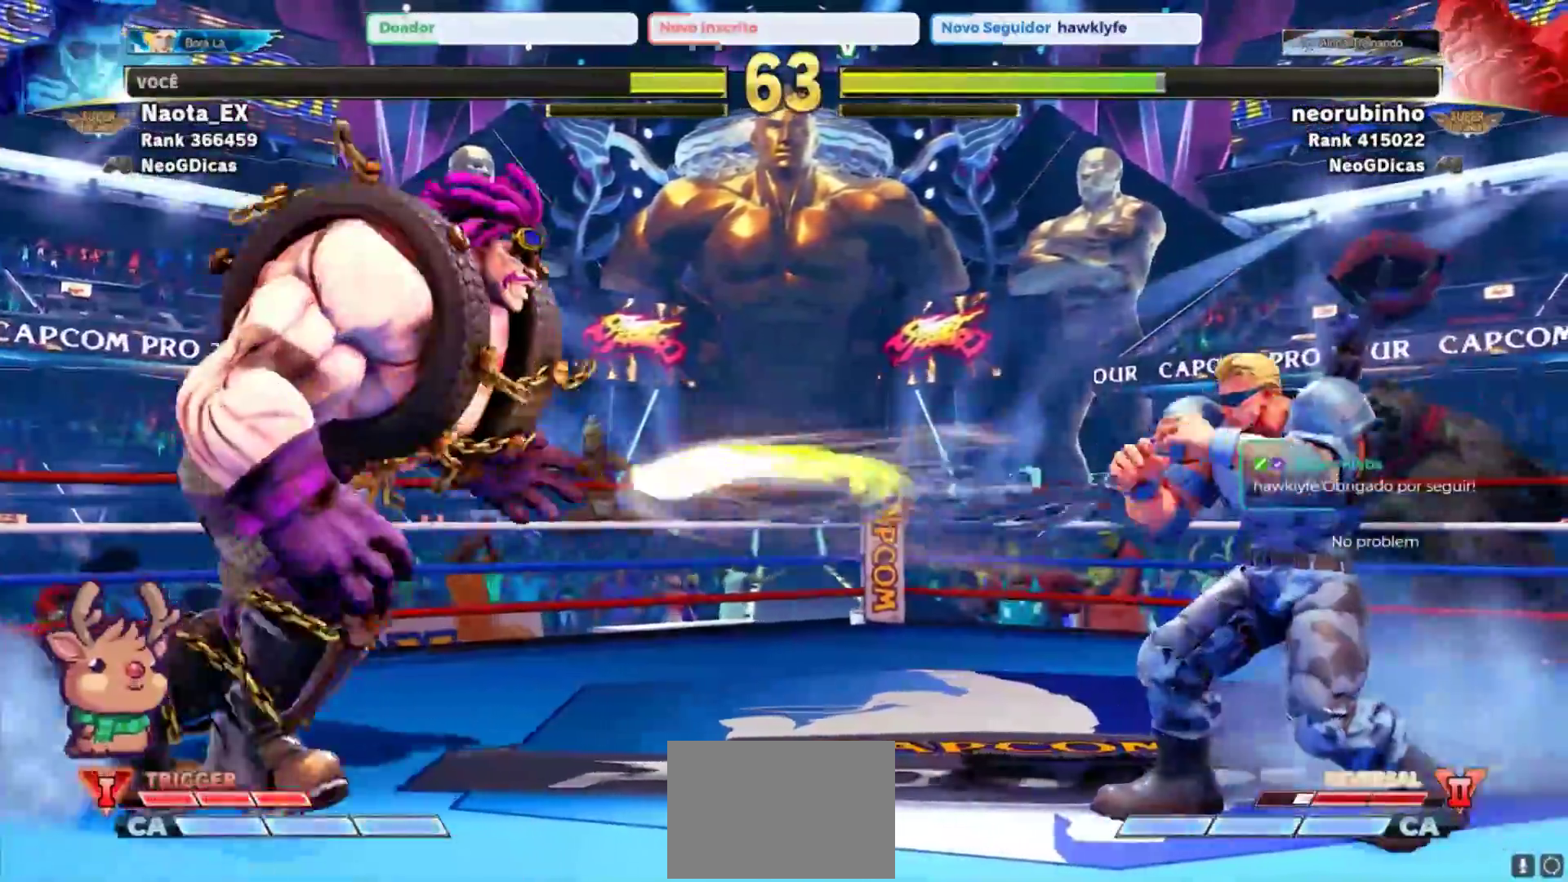
{"dt_ms": 500, "buttons": [], "left_stick": "right", "events": []}
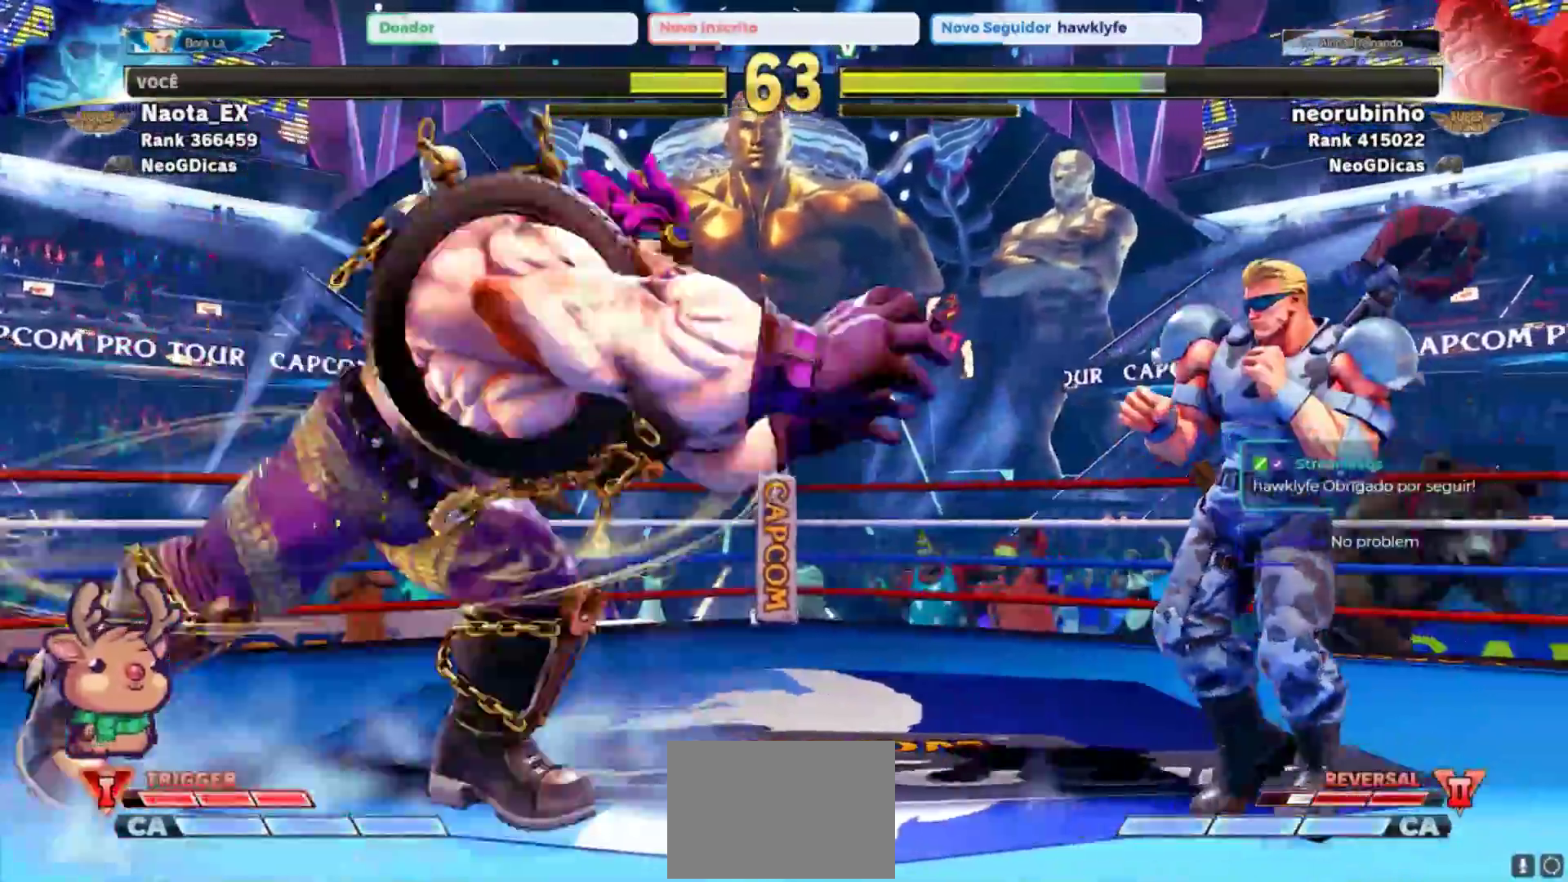
{"dt_ms": 500, "buttons": ["R2"], "left_stick": "down-right", "events": [[483, "R2", "down"], [500, "left_stick", "down-right"]]}
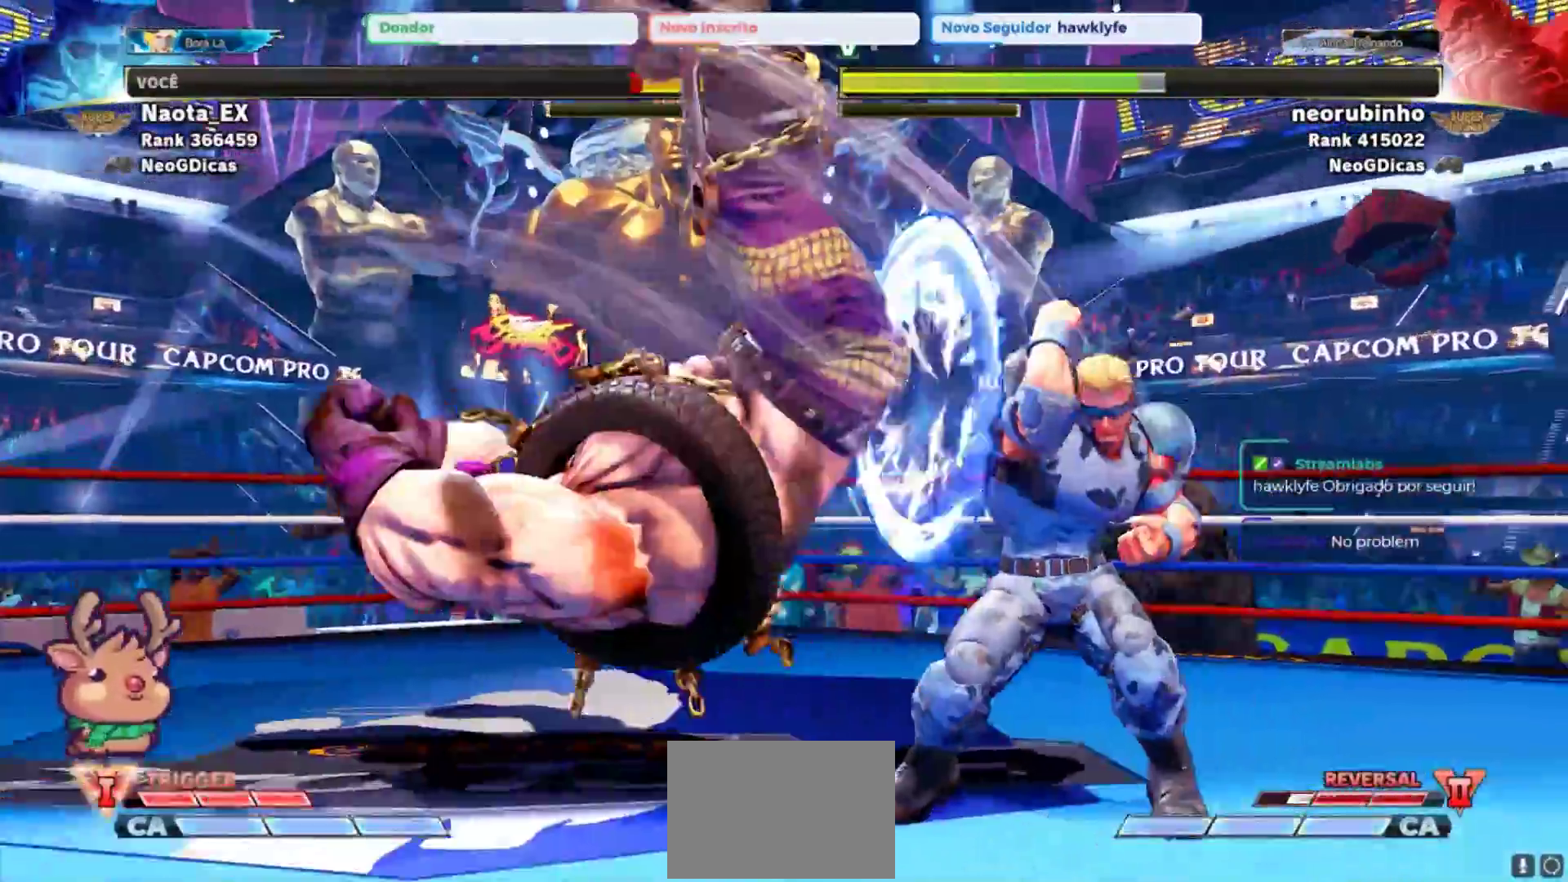
{"dt_ms": 500, "buttons": [], "left_stick": "left", "events": [[33, "R2", "up"], [367, "left_stick", "left"]]}
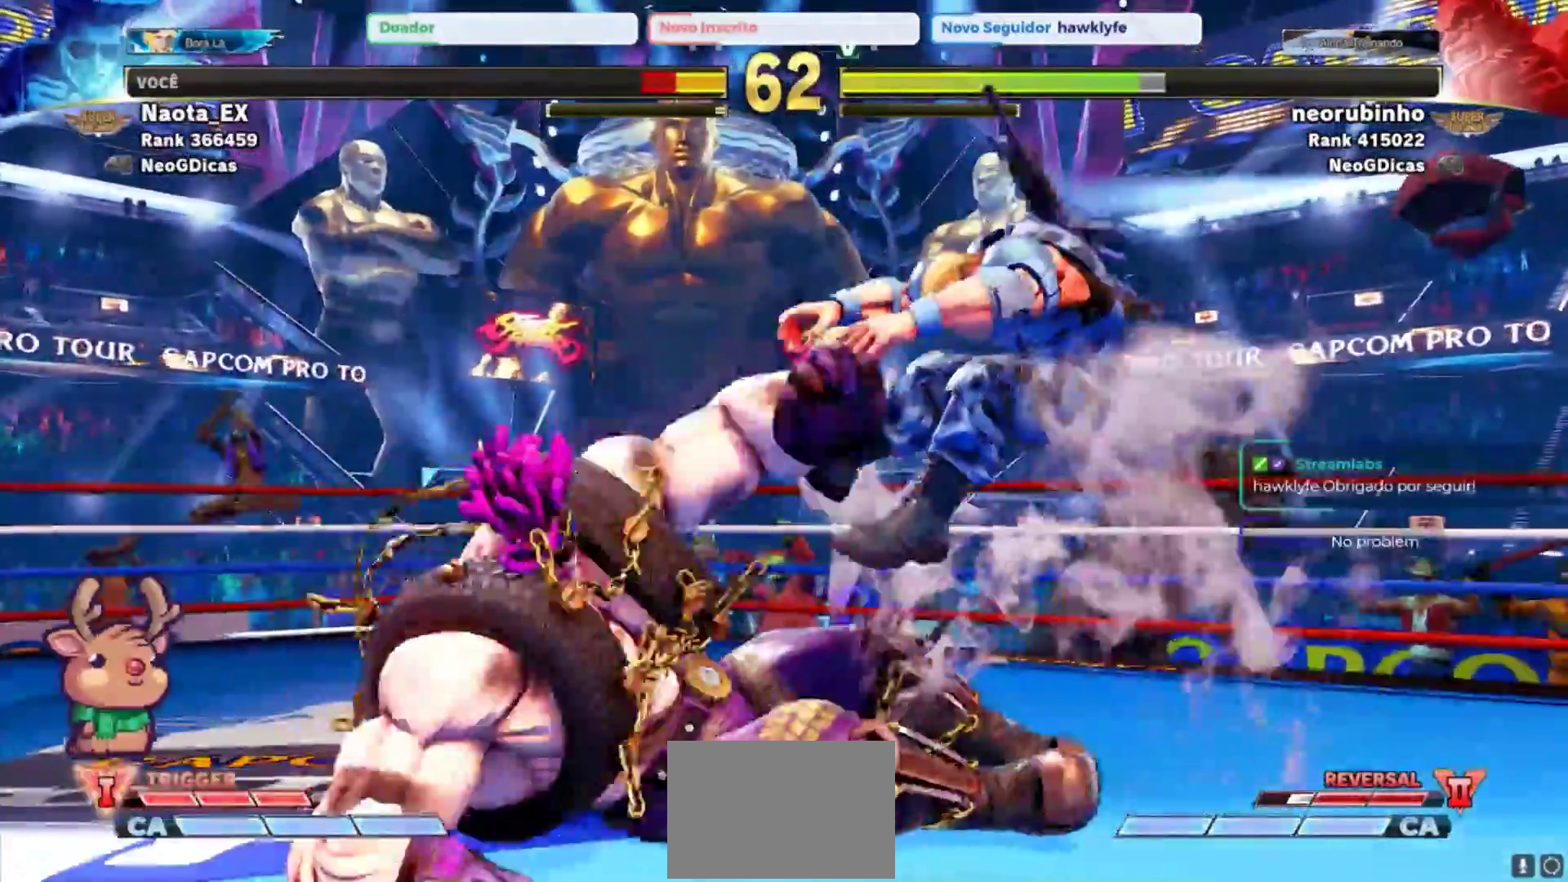
{"dt_ms": 500, "buttons": ["CIRCLE", "TRIANGLE"], "left_stick": "right", "events": [[217, "left_stick", "down"], [233, "CROSS", "down"], [233, "SQUARE", "down"], [300, "left_stick", "right"], [350, "CROSS", "up"], [350, "SQUARE", "up"], [467, "CIRCLE", "down"], [483, "TRIANGLE", "down"]]}
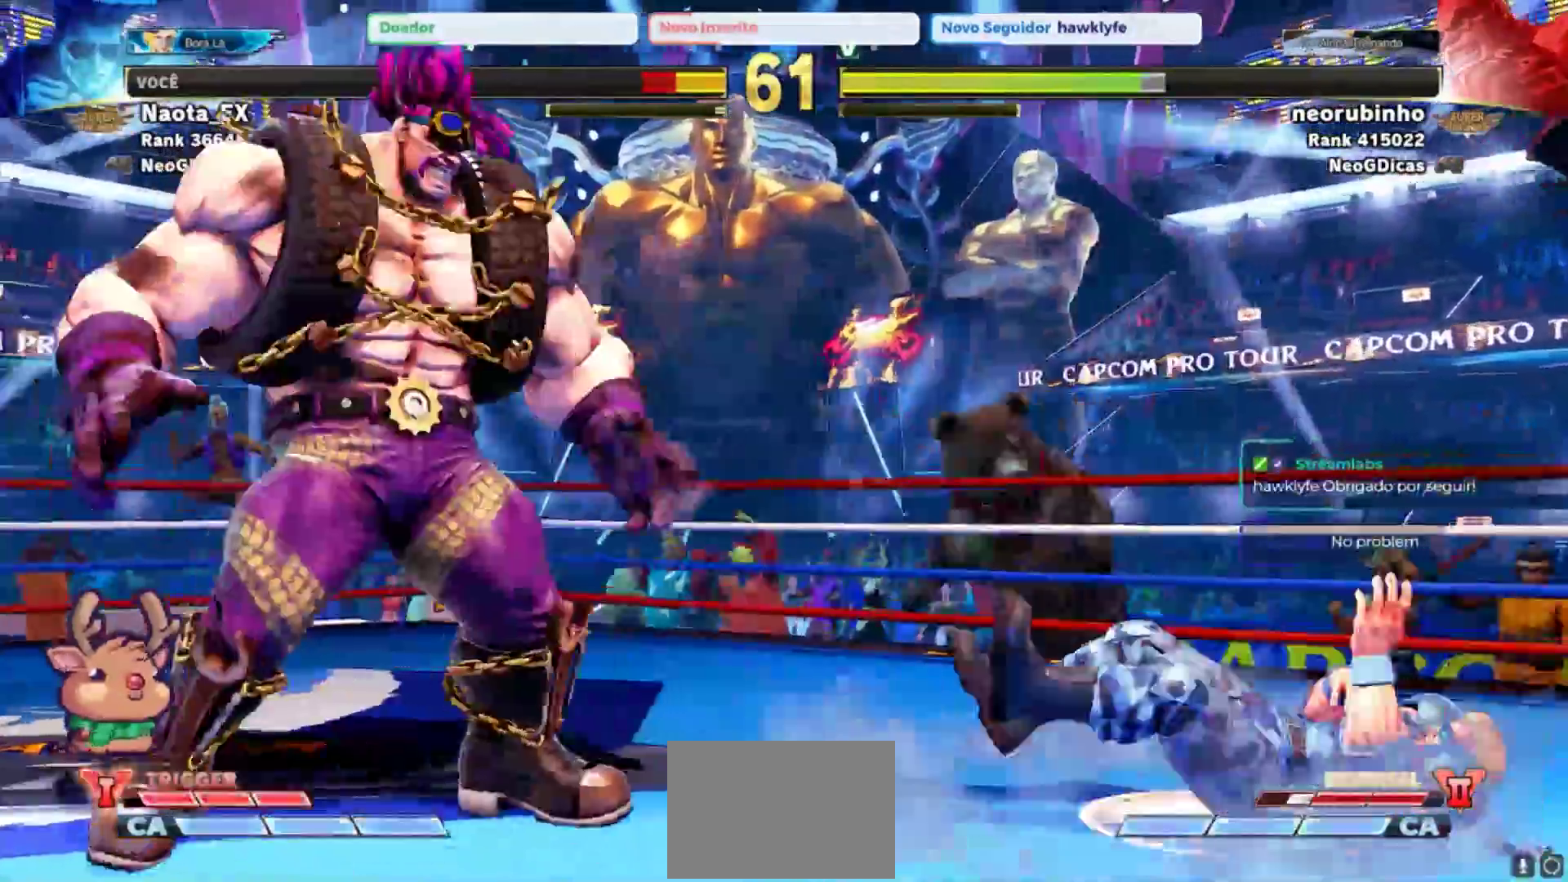
{"dt_ms": 500, "buttons": [], "left_stick": "center", "events": [[83, "TRIANGLE", "up"], [100, "CIRCLE", "up"], [133, "left_stick", "center"]]}
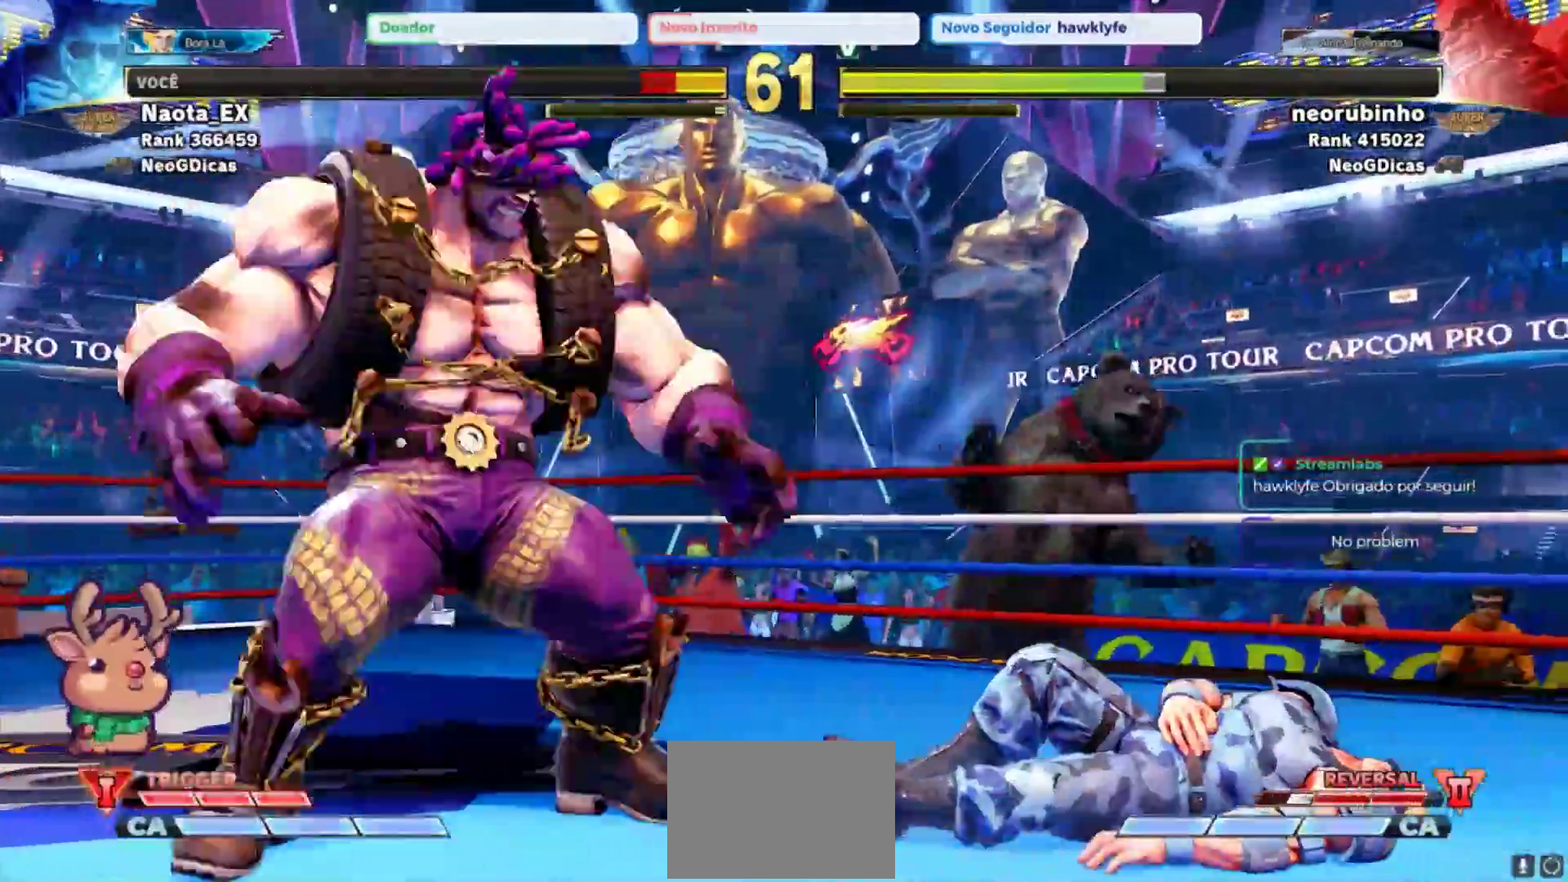
{"dt_ms": 500, "buttons": [], "left_stick": "left", "events": [[433, "left_stick", "down"], [500, "left_stick", "left"]]}
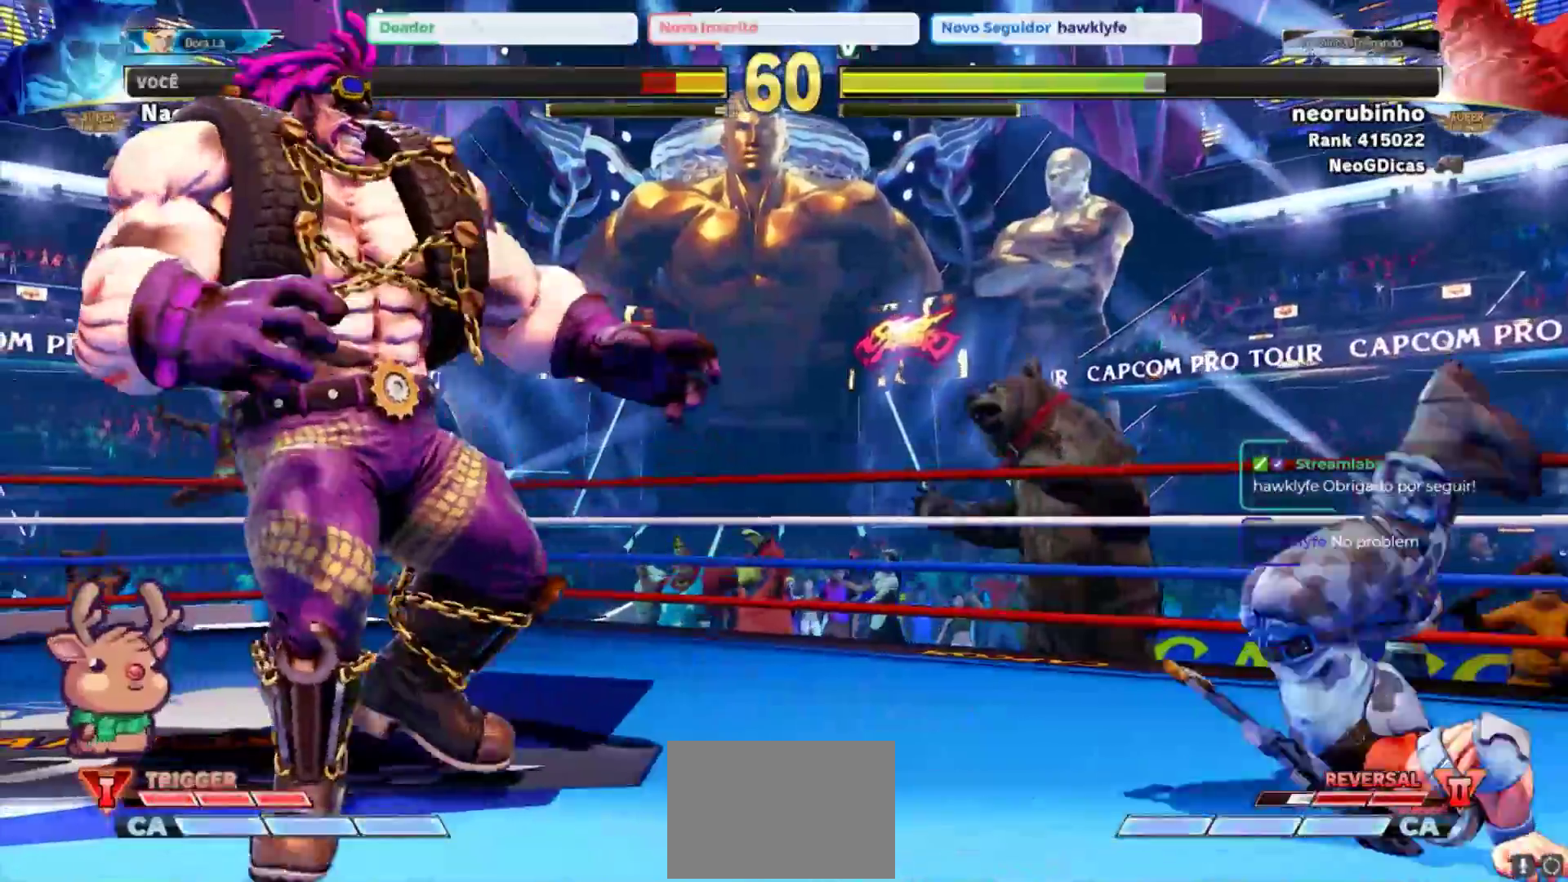
{"dt_ms": 500, "buttons": ["R2"], "left_stick": "center", "events": [[133, "left_stick", "up-left"], [400, "left_stick", "center"], [467, "R2", "down"]]}
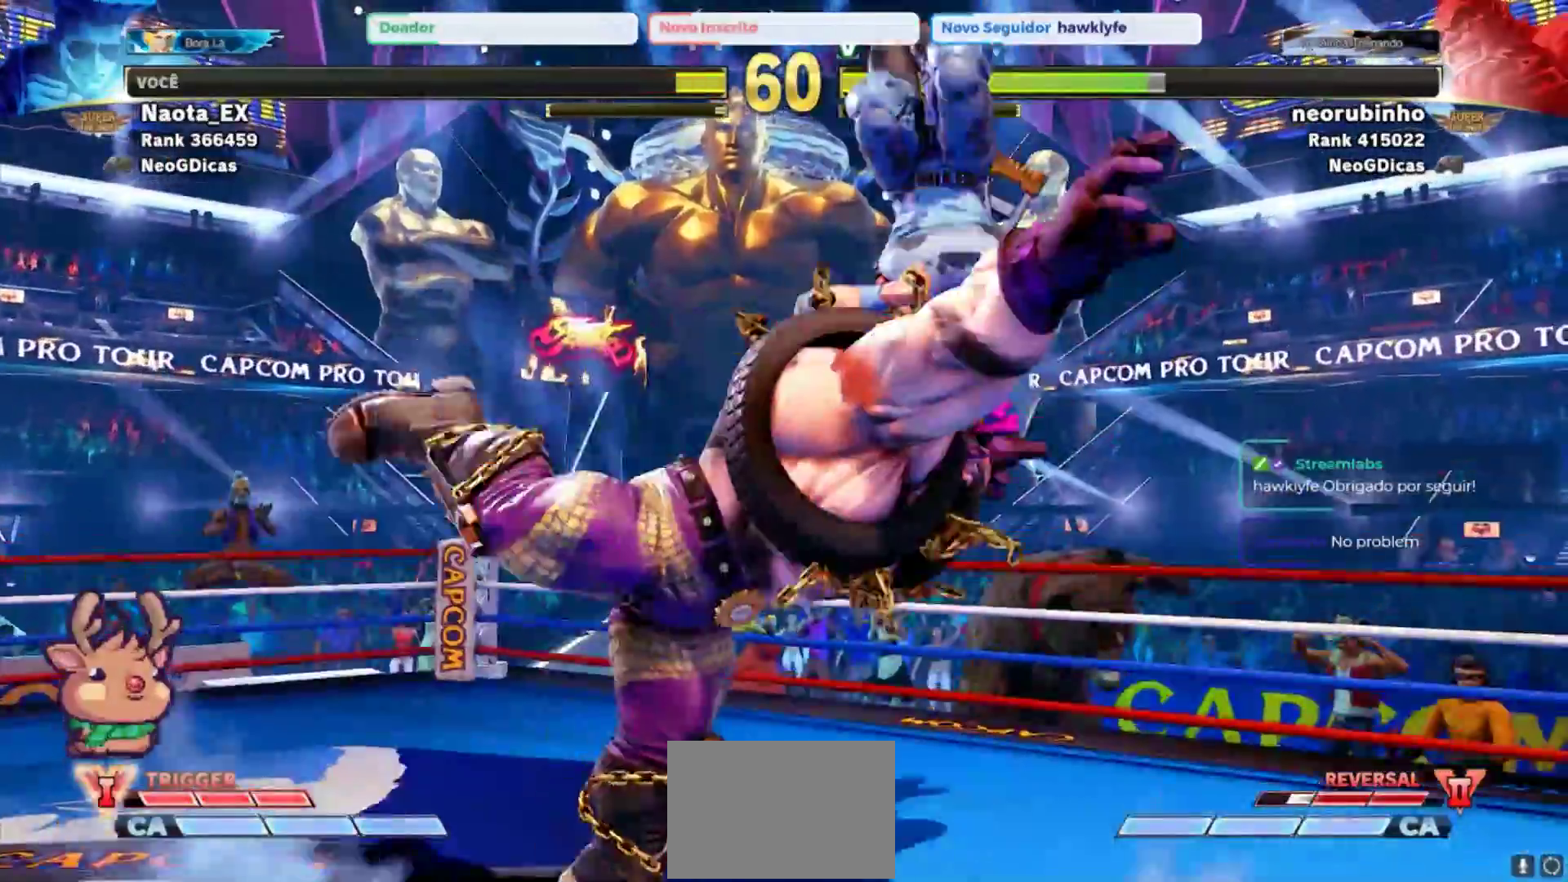
{"dt_ms": 500, "buttons": [], "left_stick": "right", "events": [[117, "R2", "up"], [433, "left_stick", "right"]]}
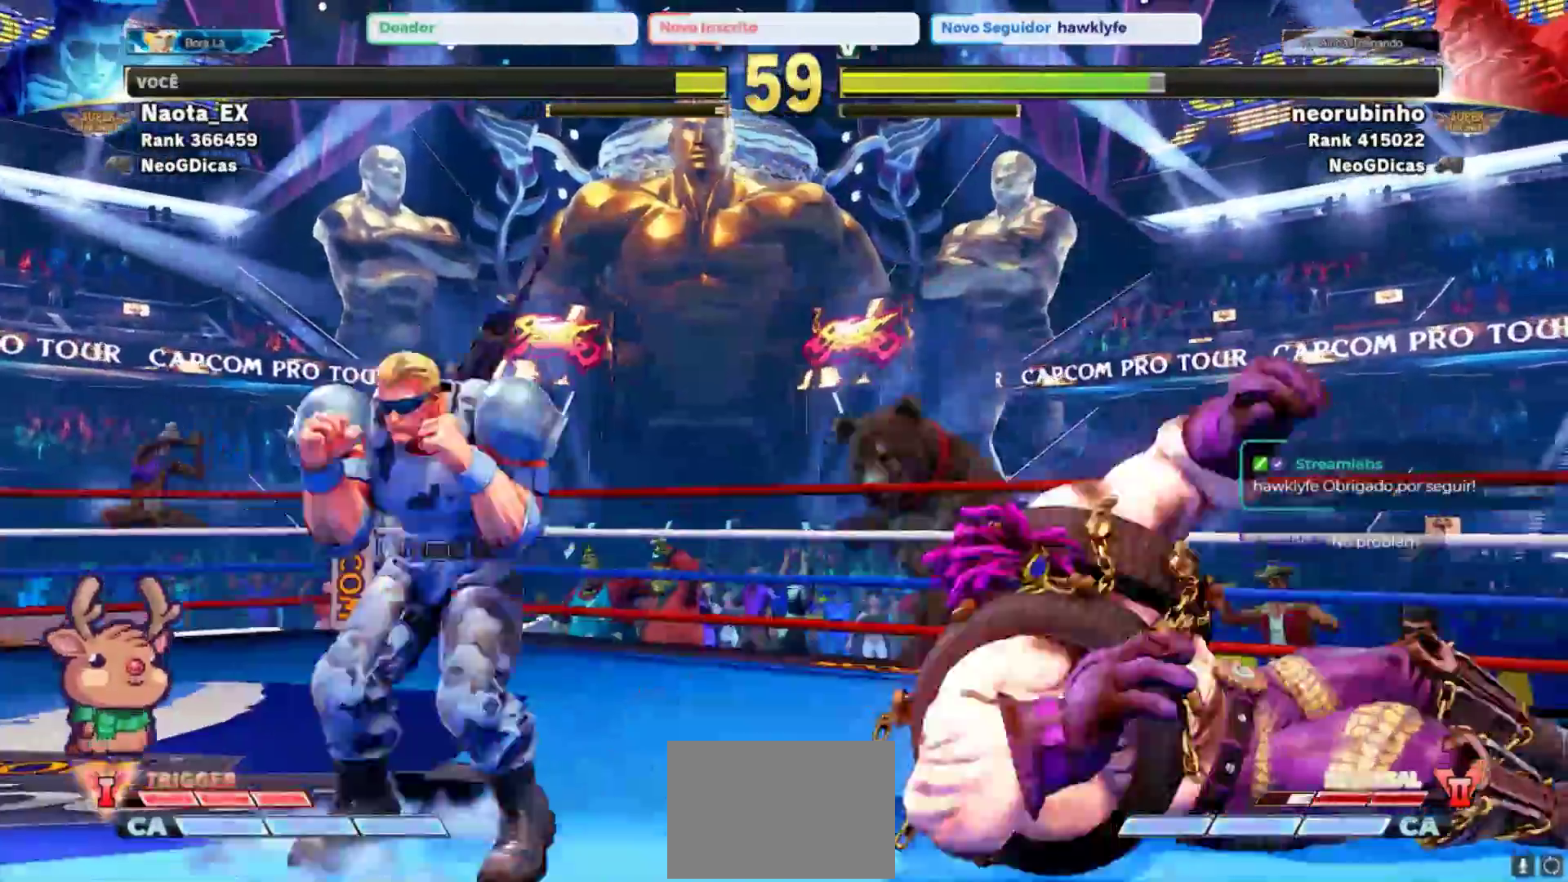
{"dt_ms": 1000, "buttons": [], "left_stick": "down-left", "events": [[133, "R2", "down"], [133, "left_stick", "down"], [183, "left_stick", "down-left"], [250, "R2", "up"], [300, "R2", "down"], [383, "R2", "up"]]}
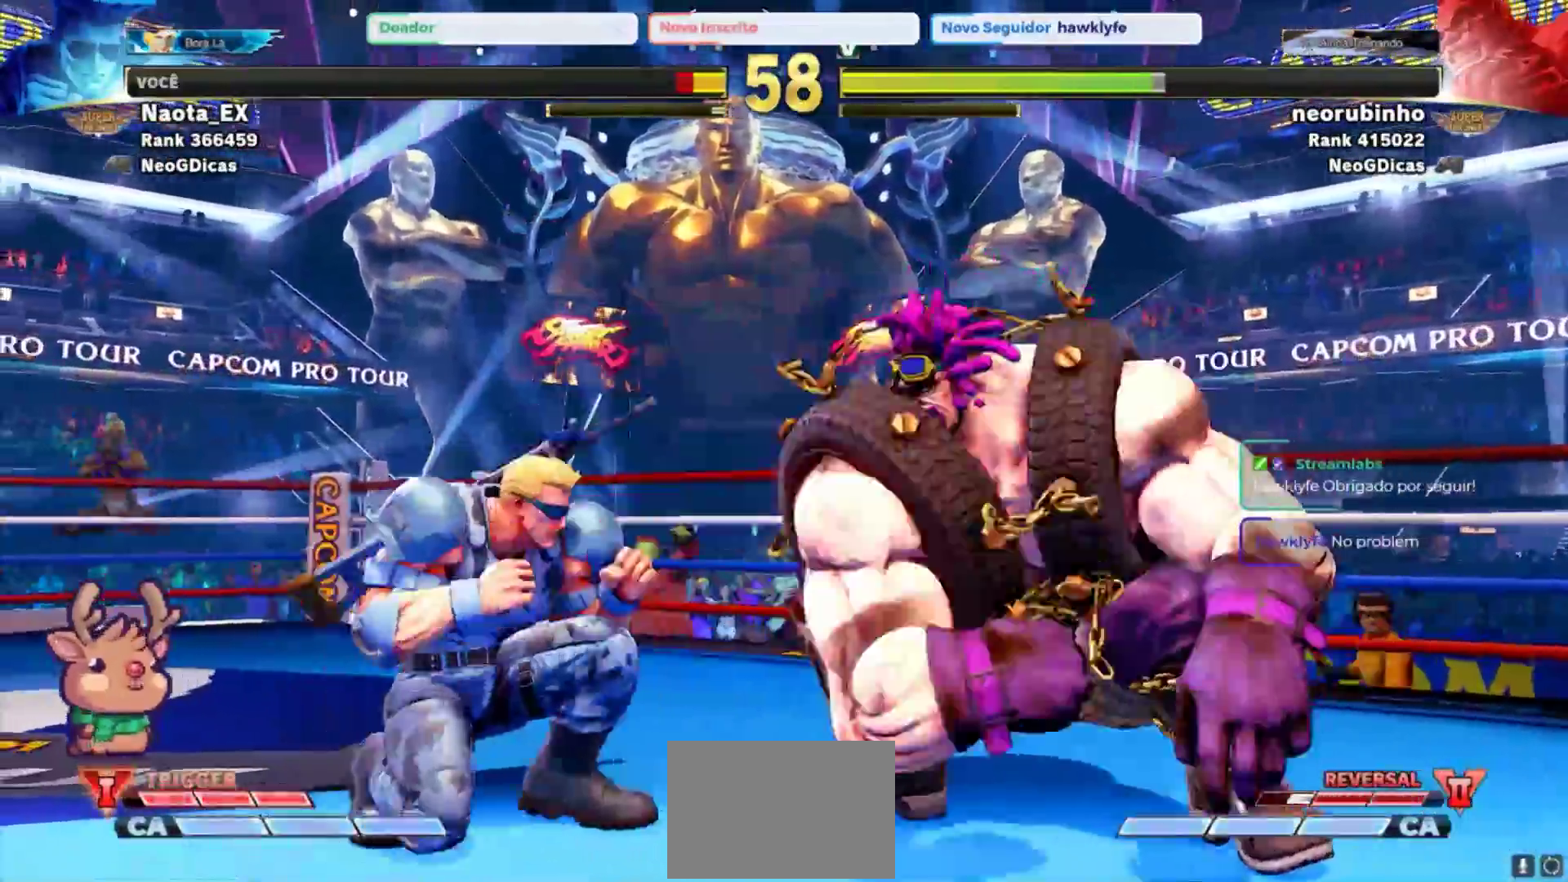
{"dt_ms": 500, "buttons": [], "left_stick": "down-left", "events": [[67, "R2", "down"], [167, "R2", "up"], [217, "R2", "down"], [317, "R2", "up"], [383, "R2", "down"], [450, "R2", "up"]]}
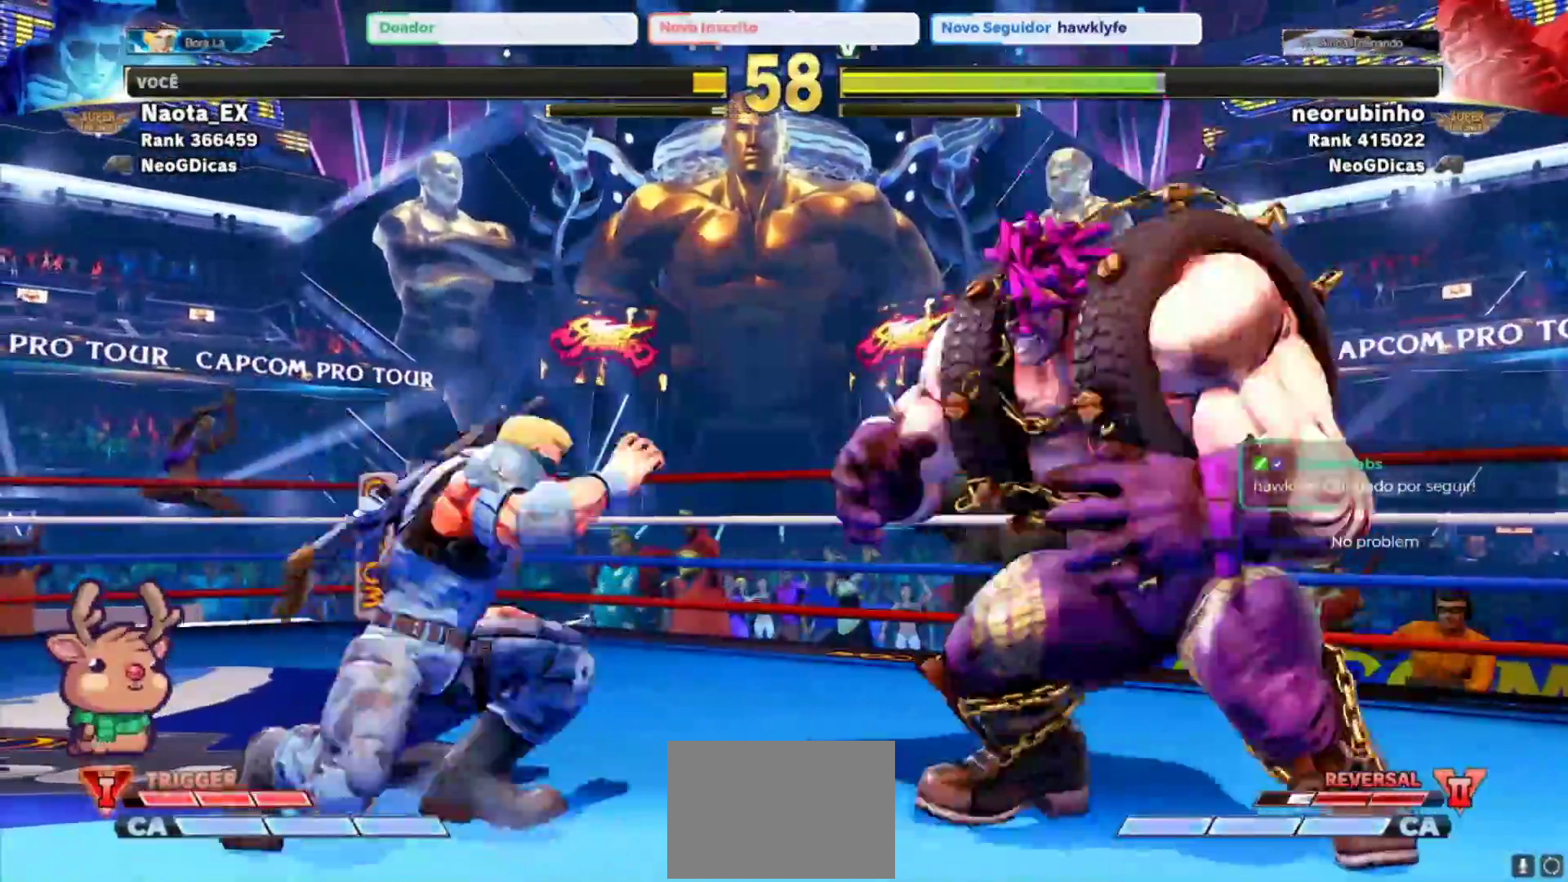
{"dt_ms": 500, "buttons": [], "left_stick": "down-left", "events": [[17, "R2", "down"], [117, "R2", "up"]]}
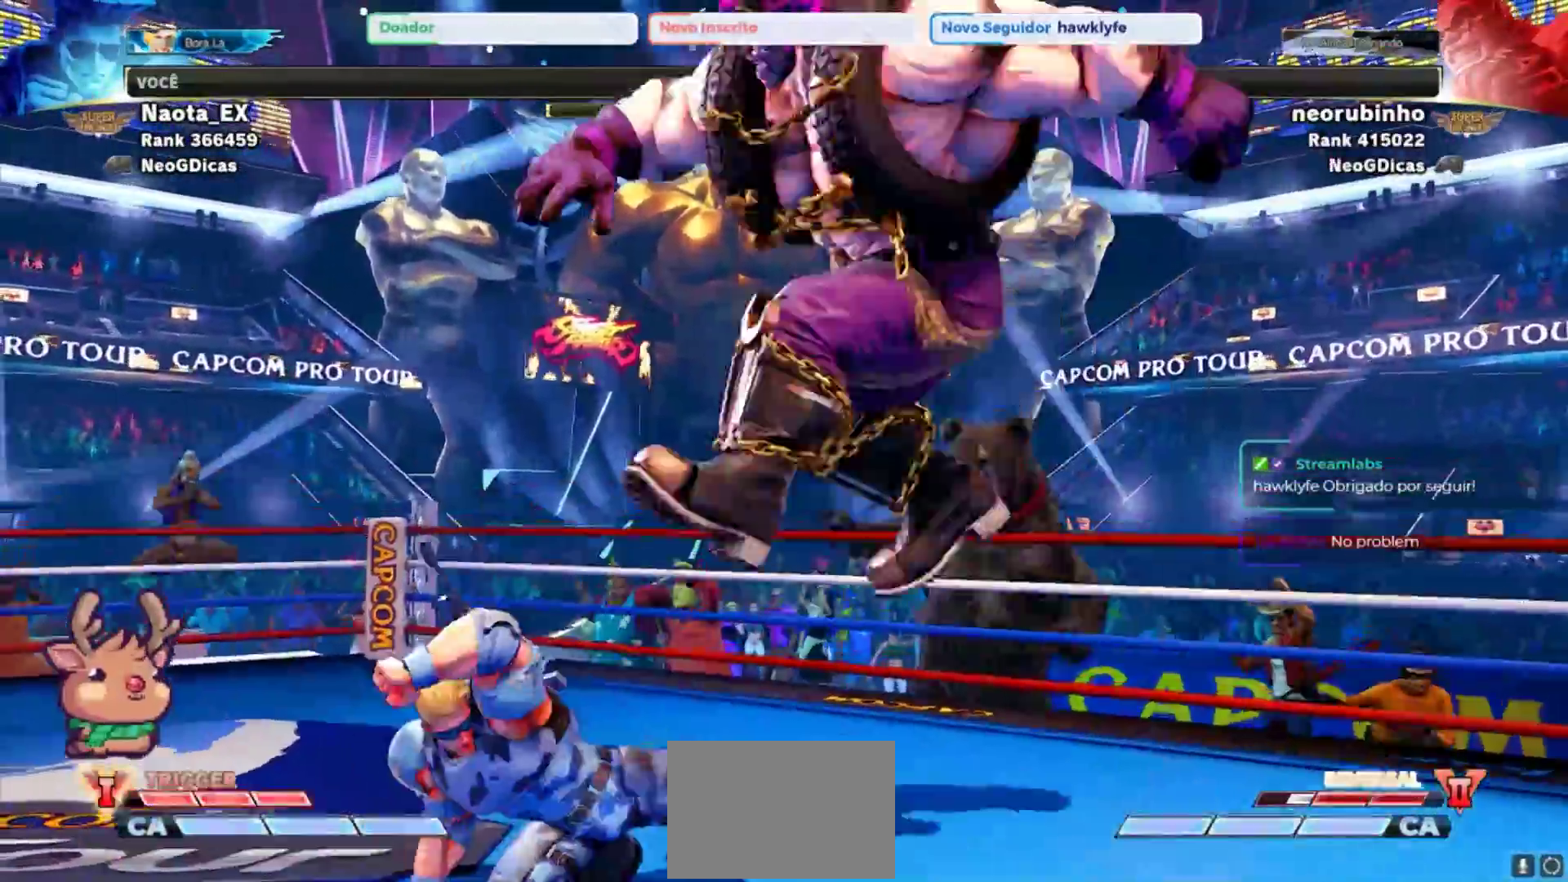
{"dt_ms": 500, "buttons": ["SQUARE"], "left_stick": "left", "events": [[83, "left_stick", "left"], [267, "SQUARE", "down"], [350, "SQUARE", "up"], [417, "SQUARE", "down"]]}
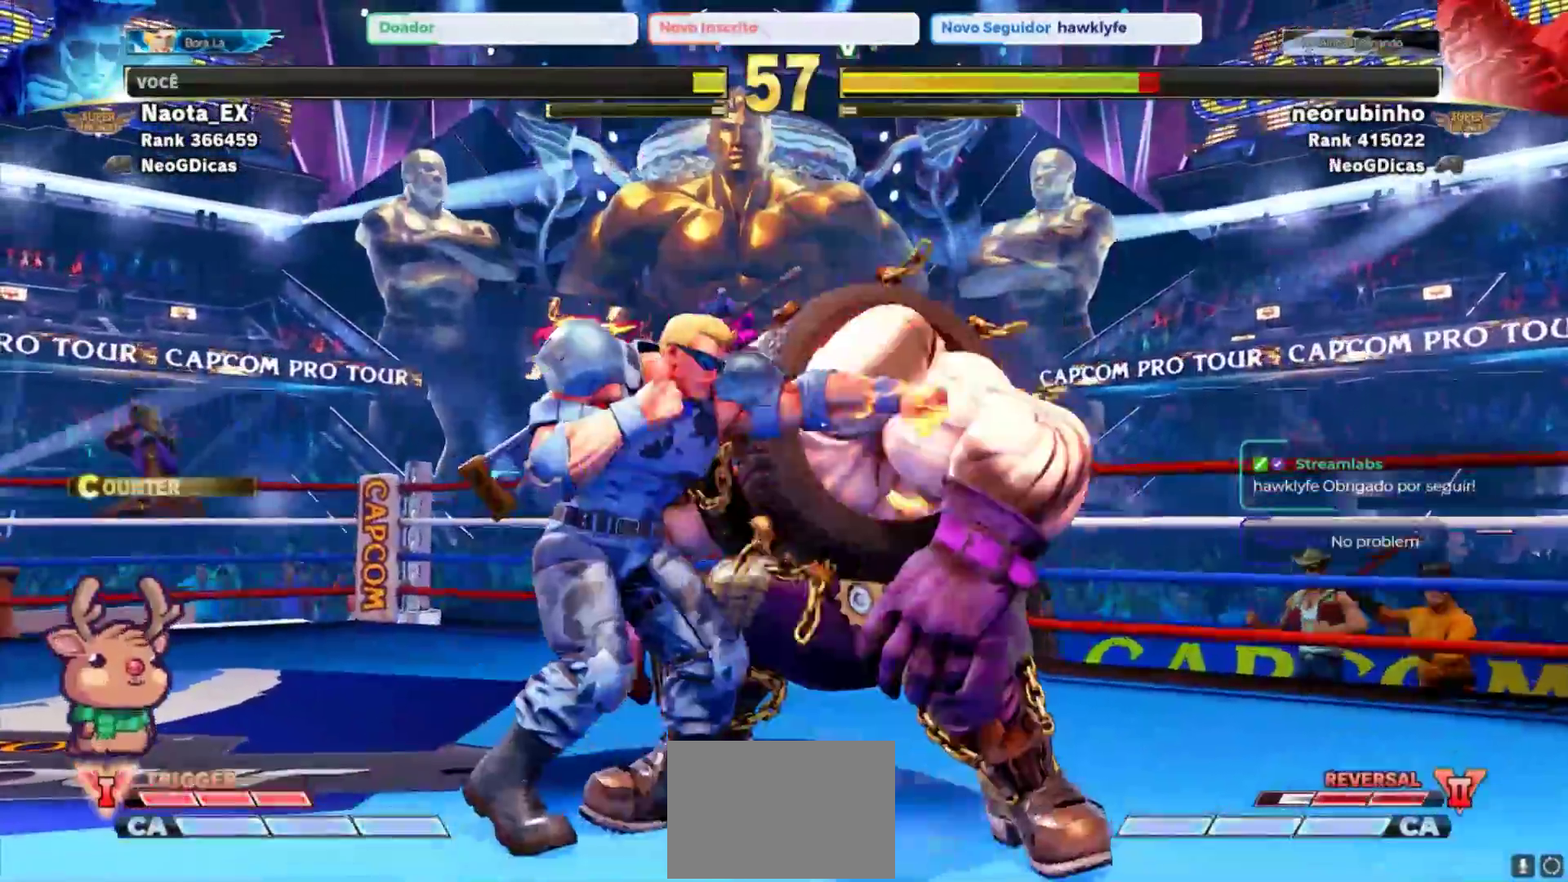
{"dt_ms": 500, "buttons": ["CROSS"], "left_stick": "left", "events": [[17, "SQUARE", "up"], [183, "CROSS", "down"], [267, "CROSS", "up"], [433, "CROSS", "down"]]}
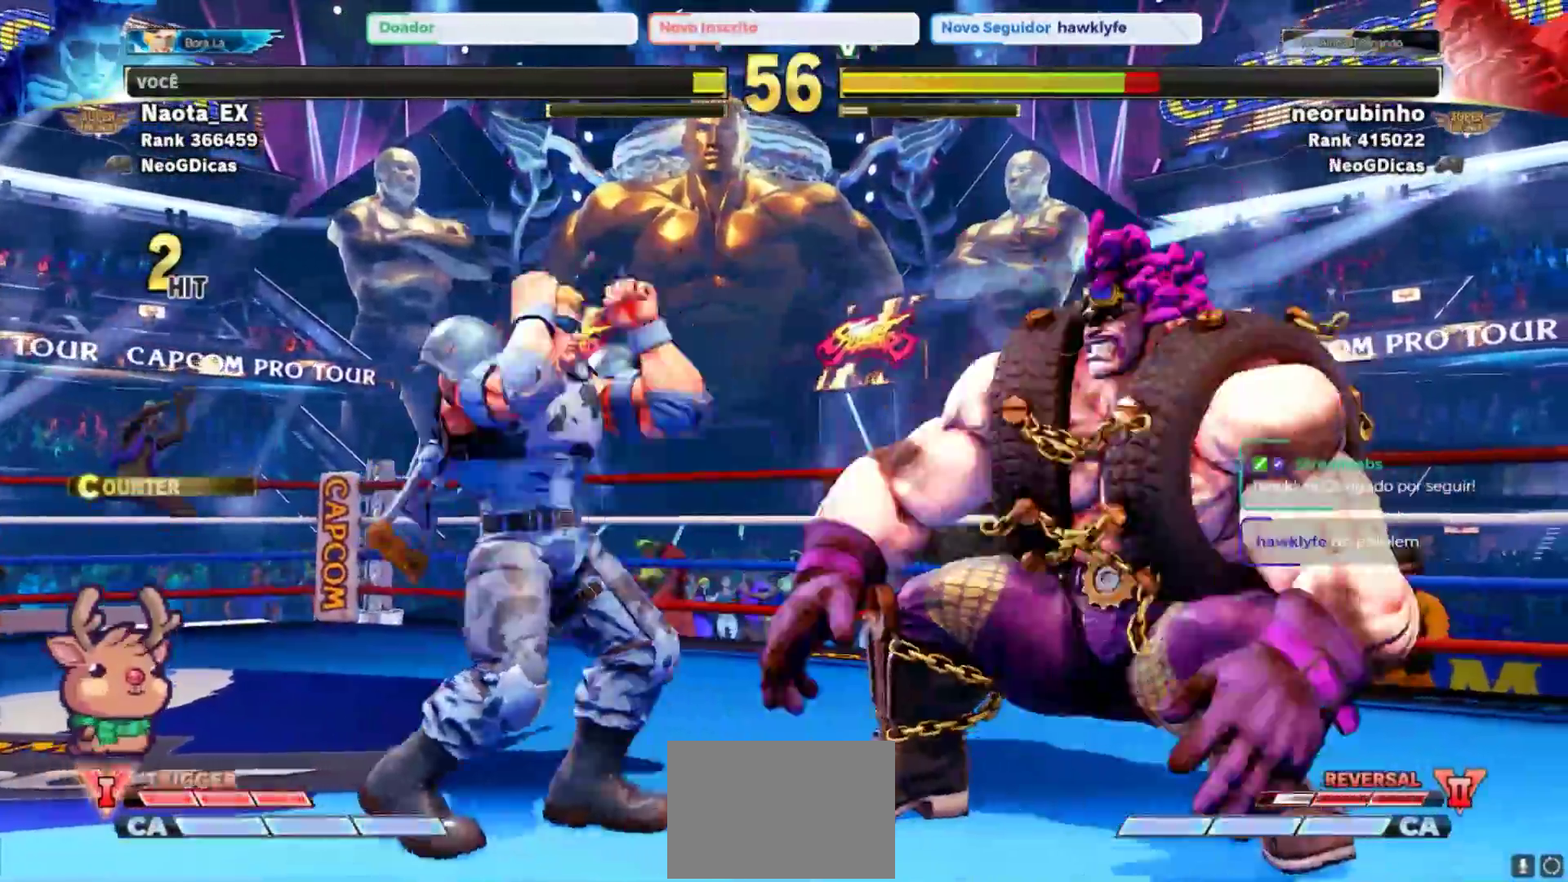
{"dt_ms": 500, "buttons": ["R2"], "left_stick": "left", "events": [[33, "CROSS", "up"], [250, "R2", "down"], [350, "R2", "up"], [417, "R2", "down"]]}
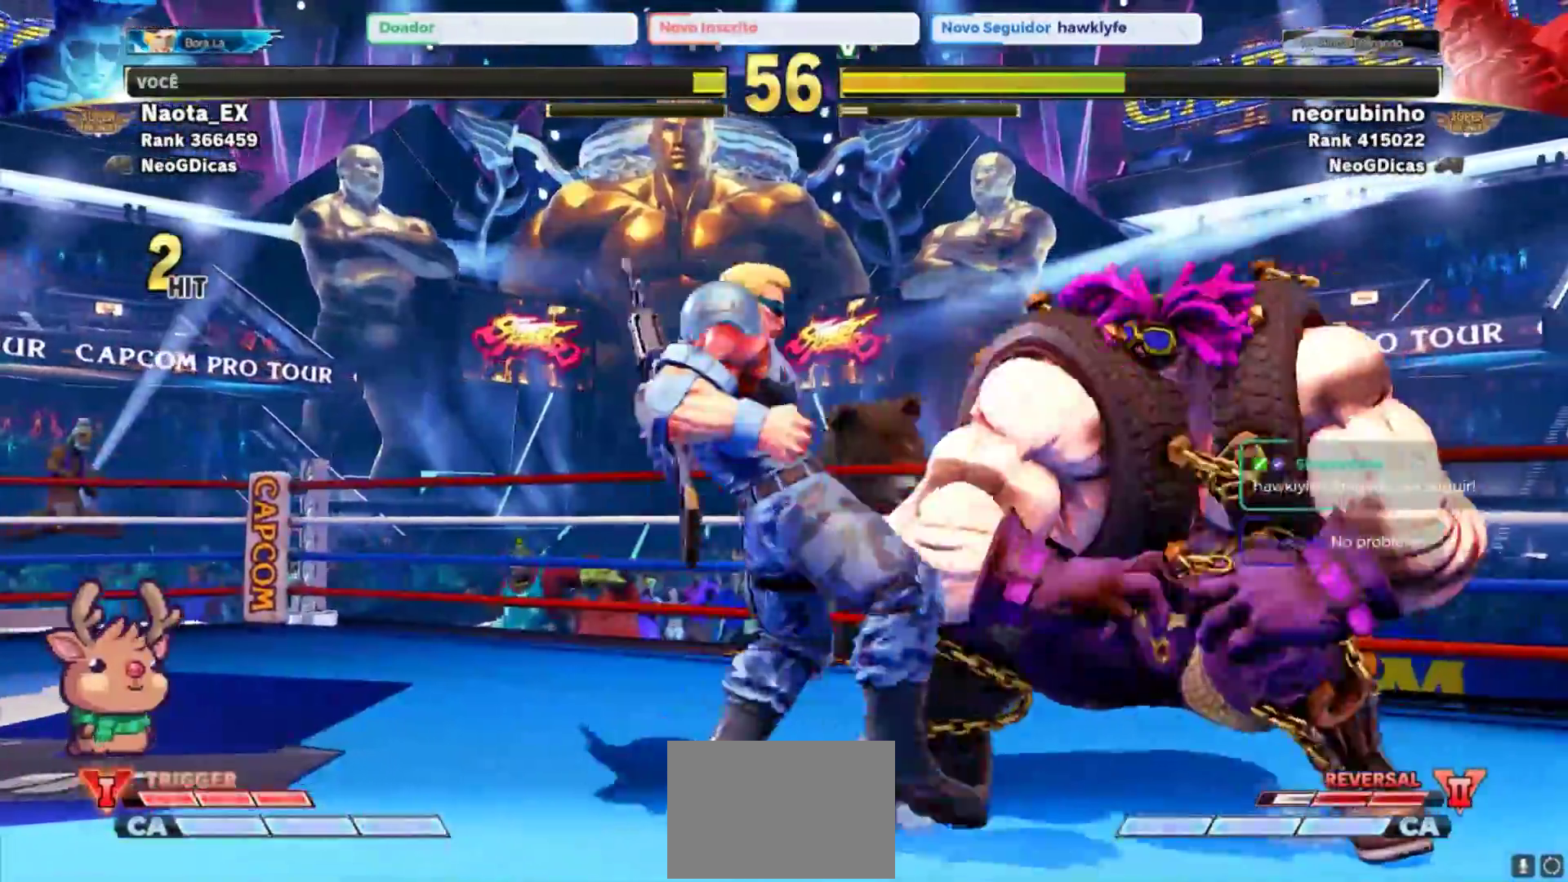
{"dt_ms": 500, "buttons": [], "left_stick": "down-left", "events": [[17, "R2", "up"], [67, "R2", "down"], [83, "left_stick", "down-left"], [217, "R2", "up"], [267, "R2", "down"], [383, "R2", "up"]]}
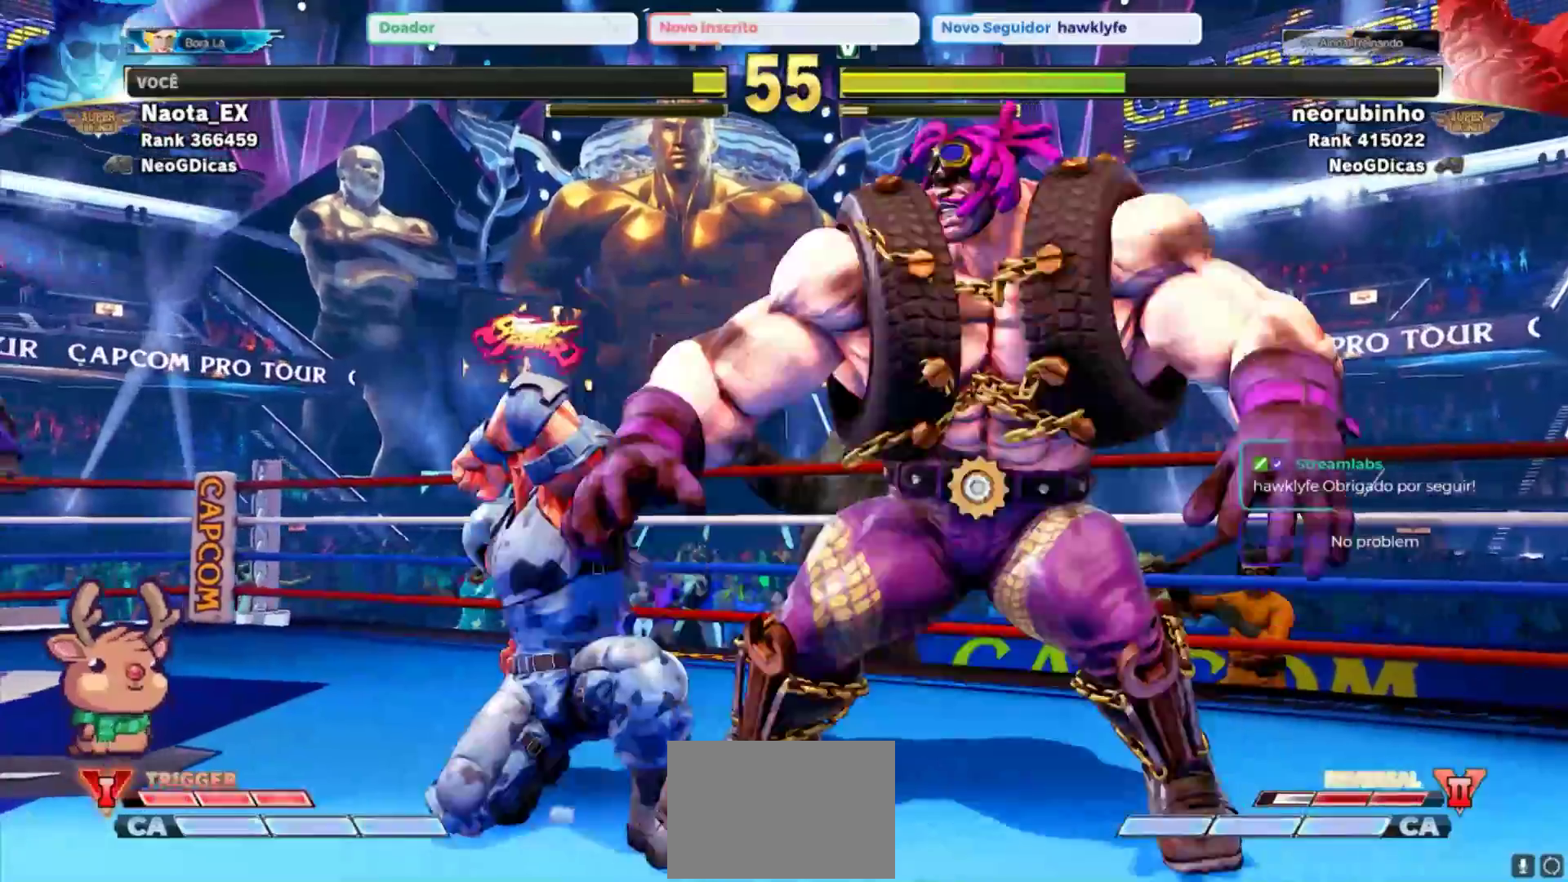
{"dt_ms": 500, "buttons": [], "left_stick": "left"}
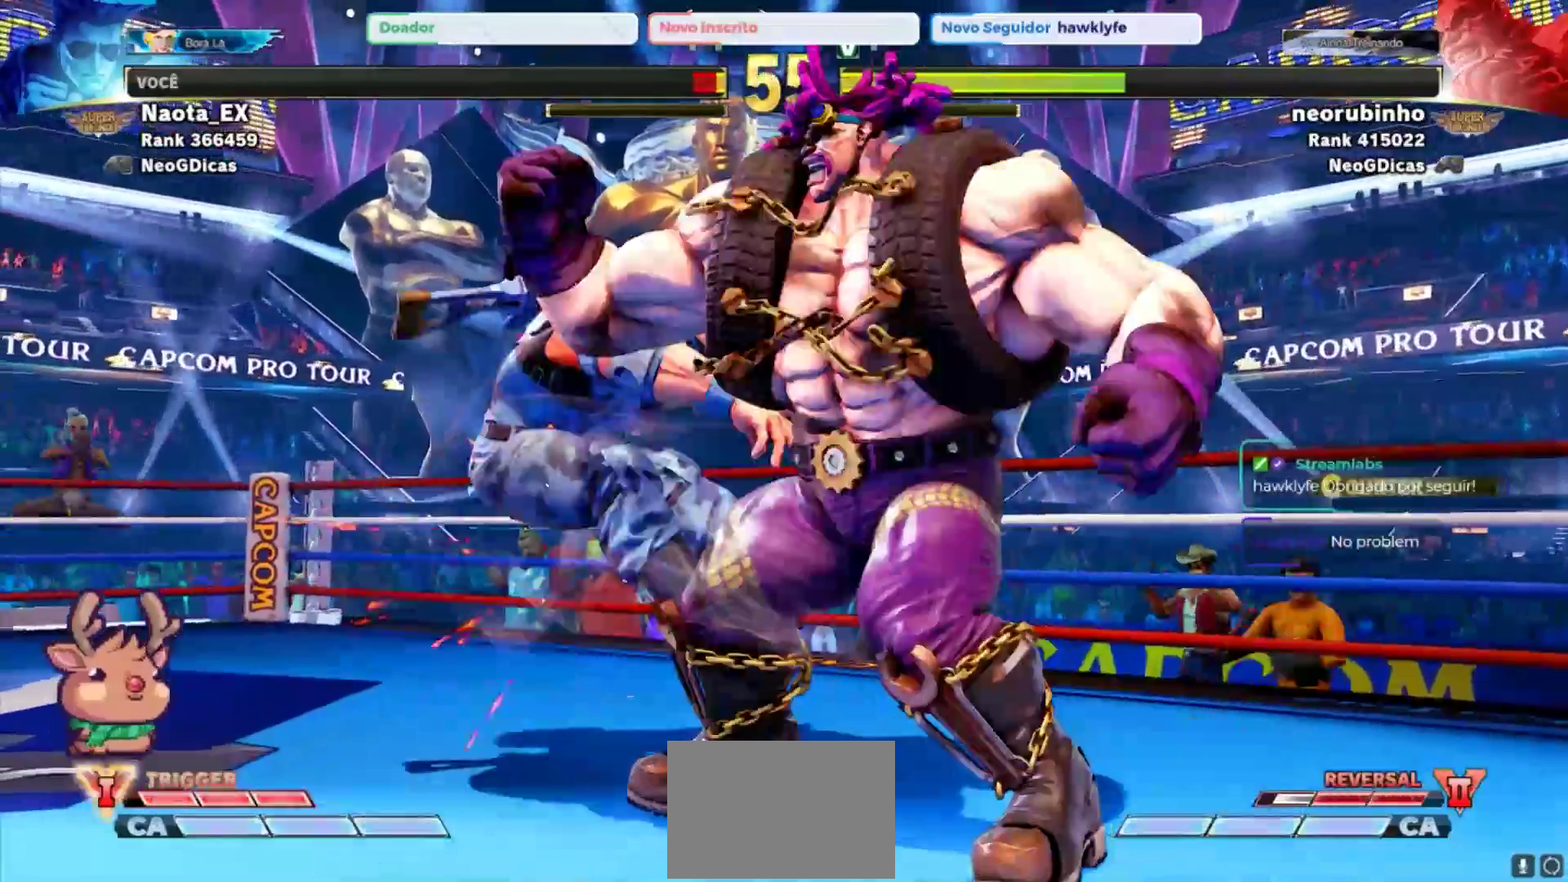
{"dt_ms": 500, "buttons": [], "left_stick": "left", "events": []}
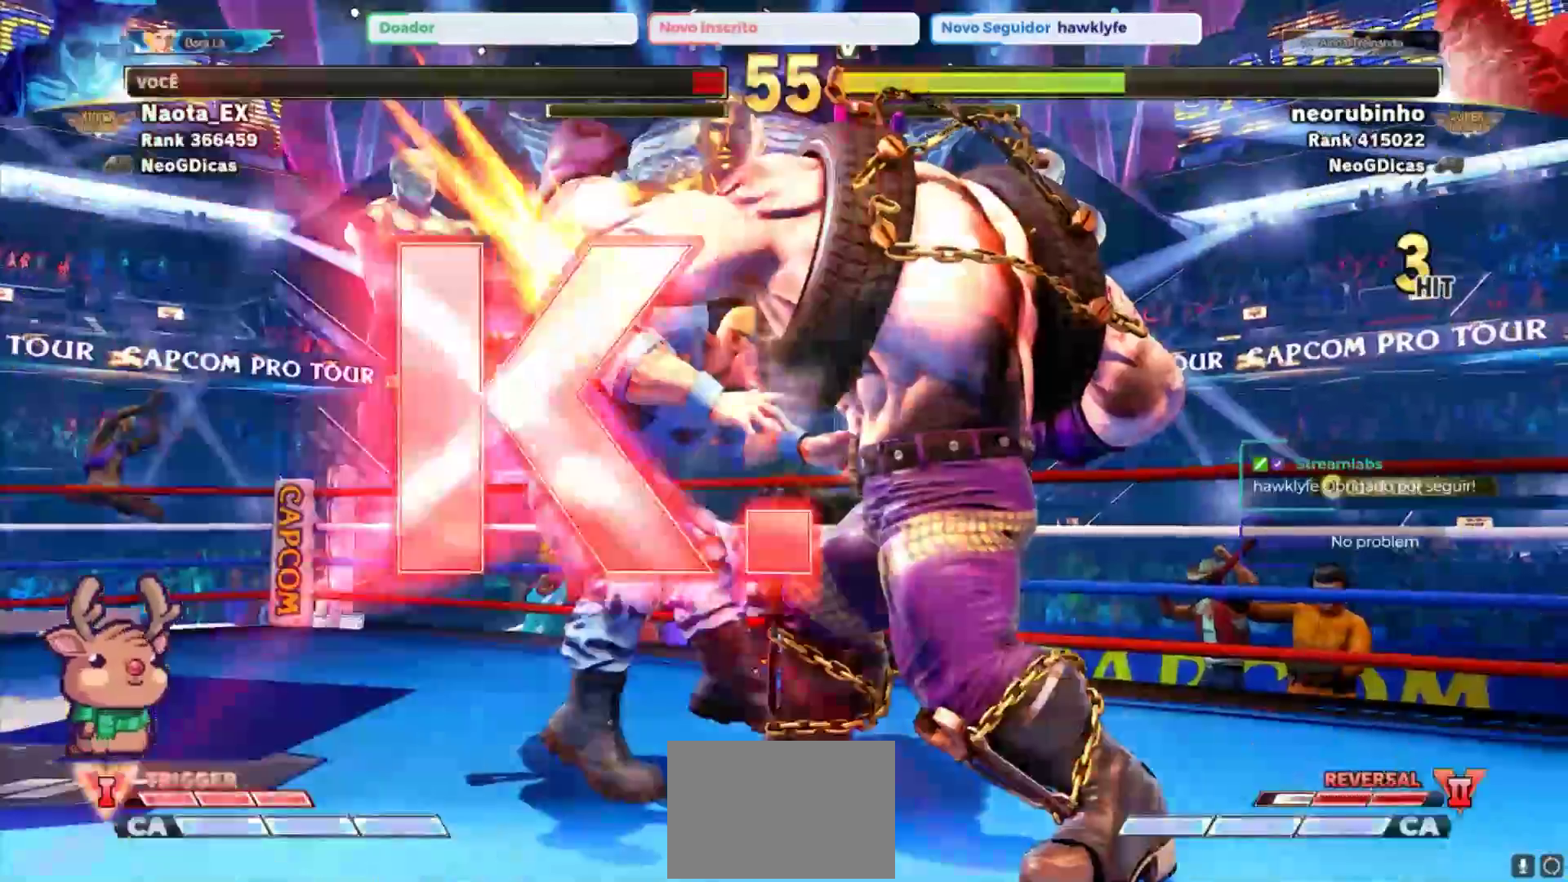
{"dt_ms": 500, "buttons": [], "left_stick": "center", "events": [[183, "left_stick", "center"]]}